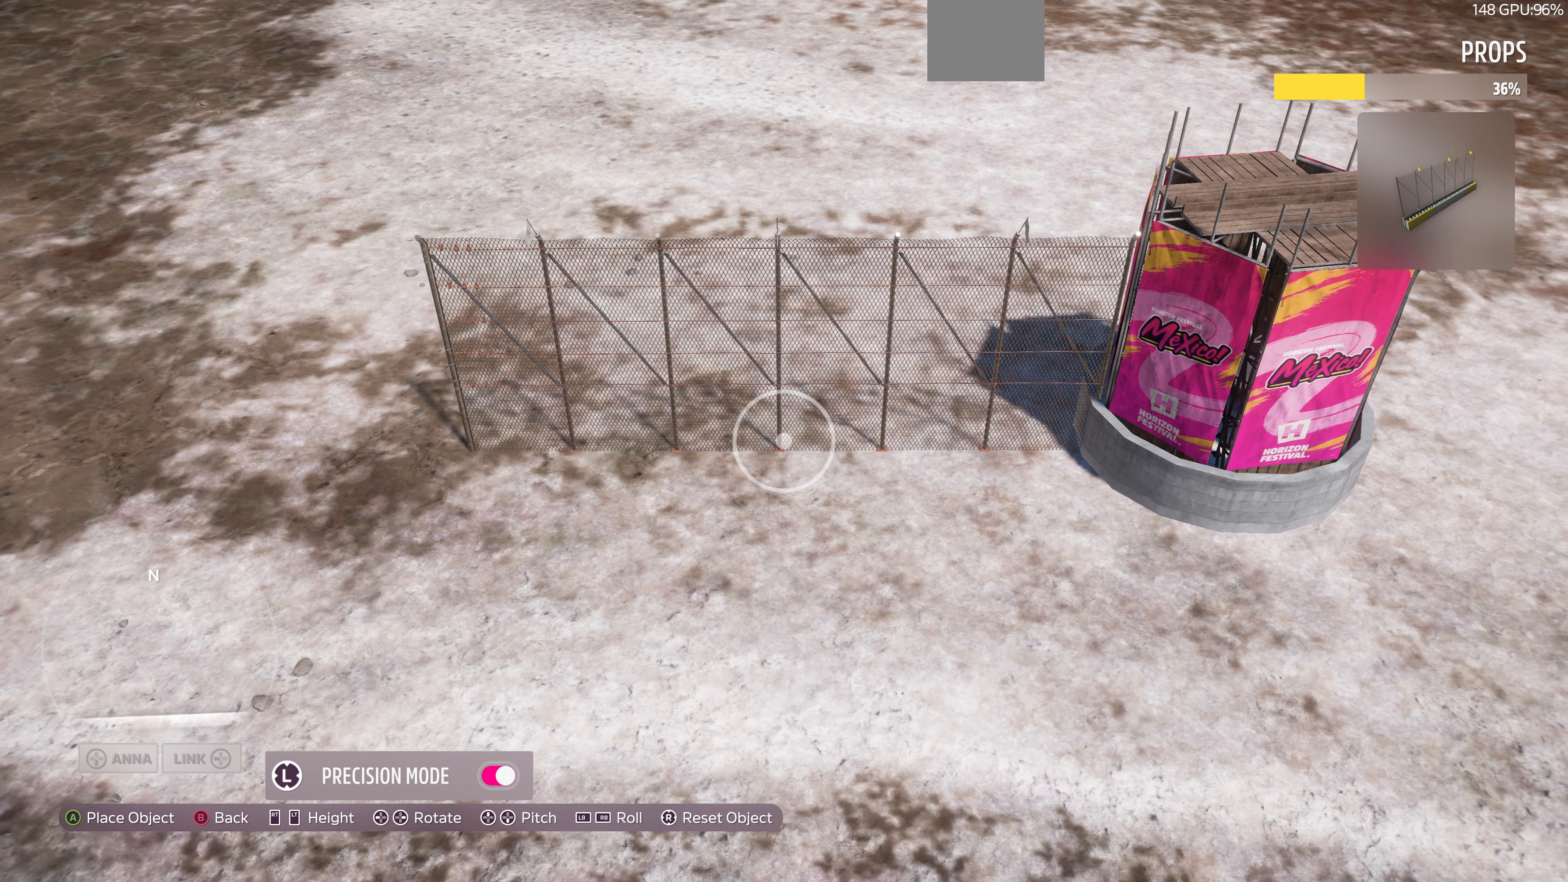
Gameplay with a controller (PlayStation layout); each line is a JSON object with the inputs held at the frame after it. "events" lists button and stick changes between this image and that frame as [ms after this image, input, new state], when the widget could be followed in between.
{"buttons": ["R2"], "left_stick": "center", "right_stick": "center", "events": [[467, "R2", "down"]]}
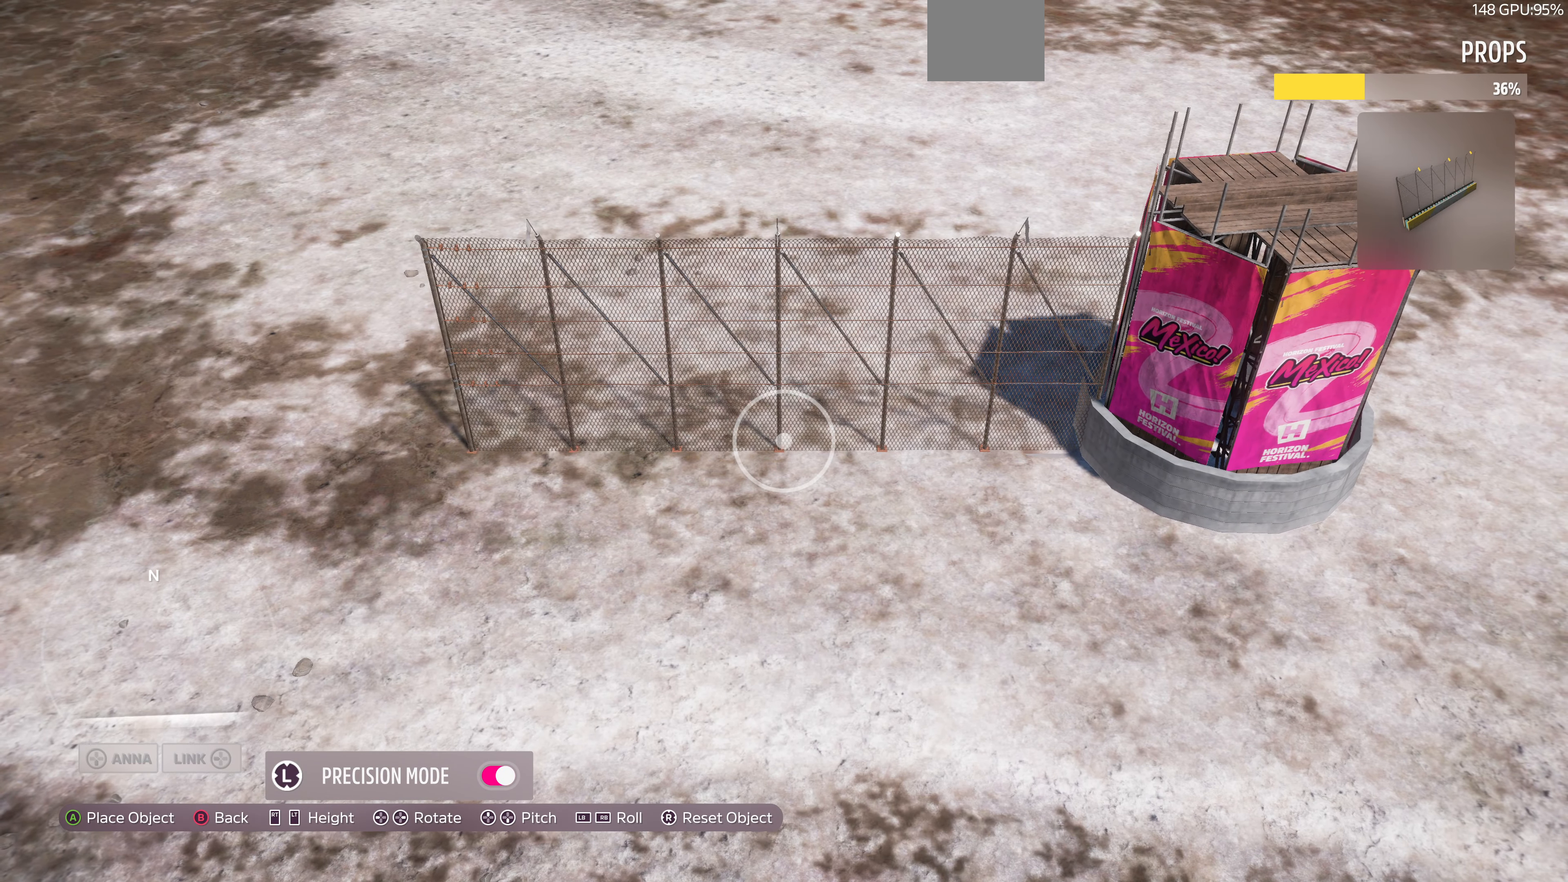
{"buttons": [], "left_stick": "center", "right_stick": "center", "events": [[33, "R2", "up"], [400, "L3", "down"], [467, "L3", "up"]]}
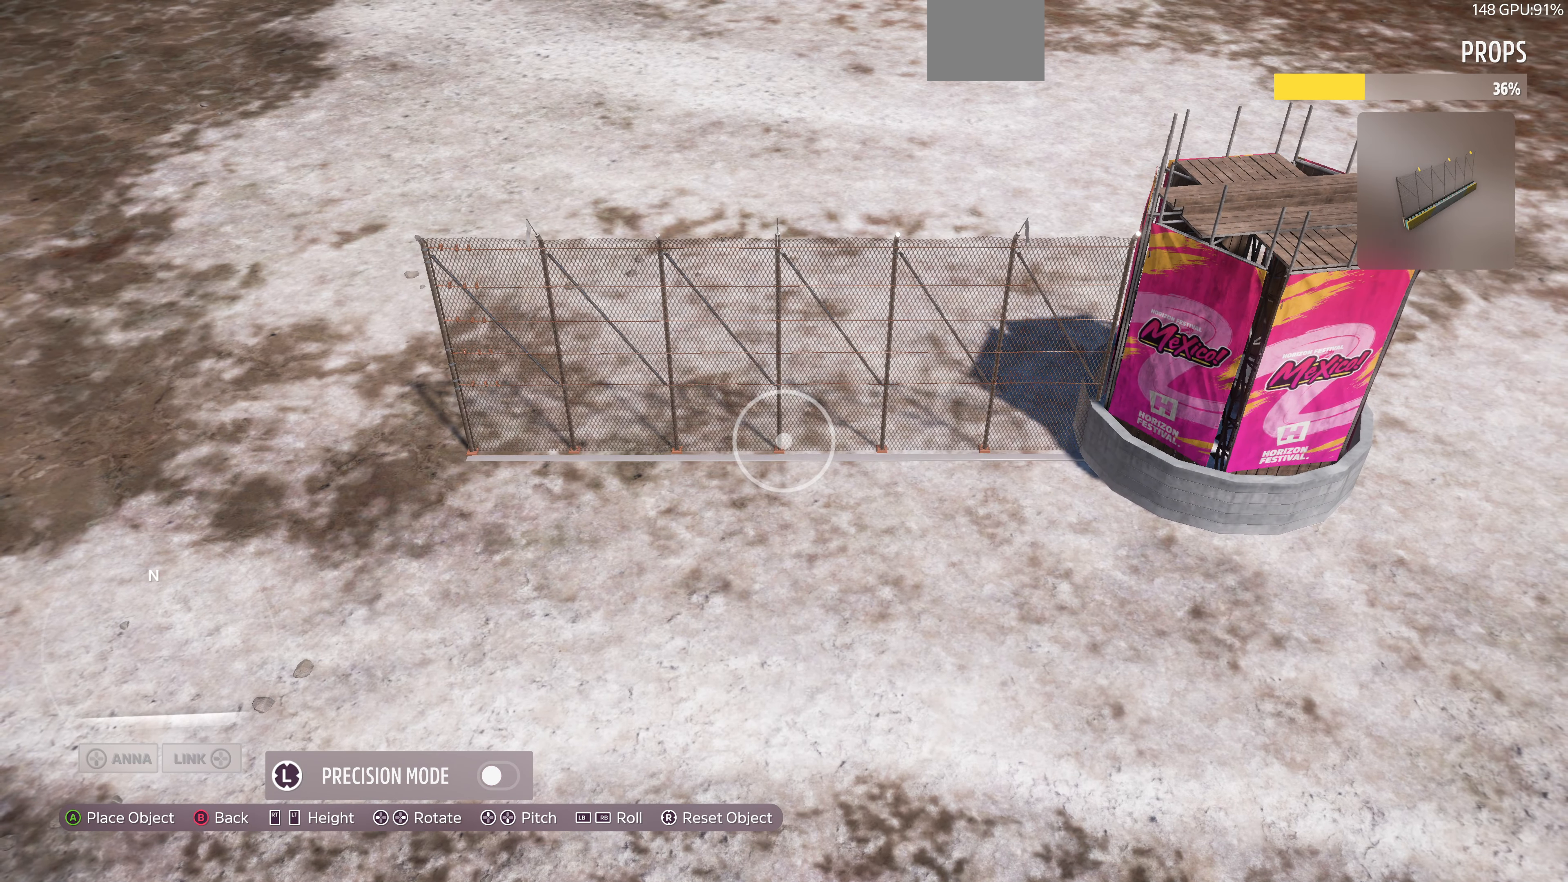
{"buttons": [], "left_stick": "center", "right_stick": "center", "events": [[100, "L2", "down"], [133, "L2", "up"], [433, "R2", "down"], [466, "R2", "up"]]}
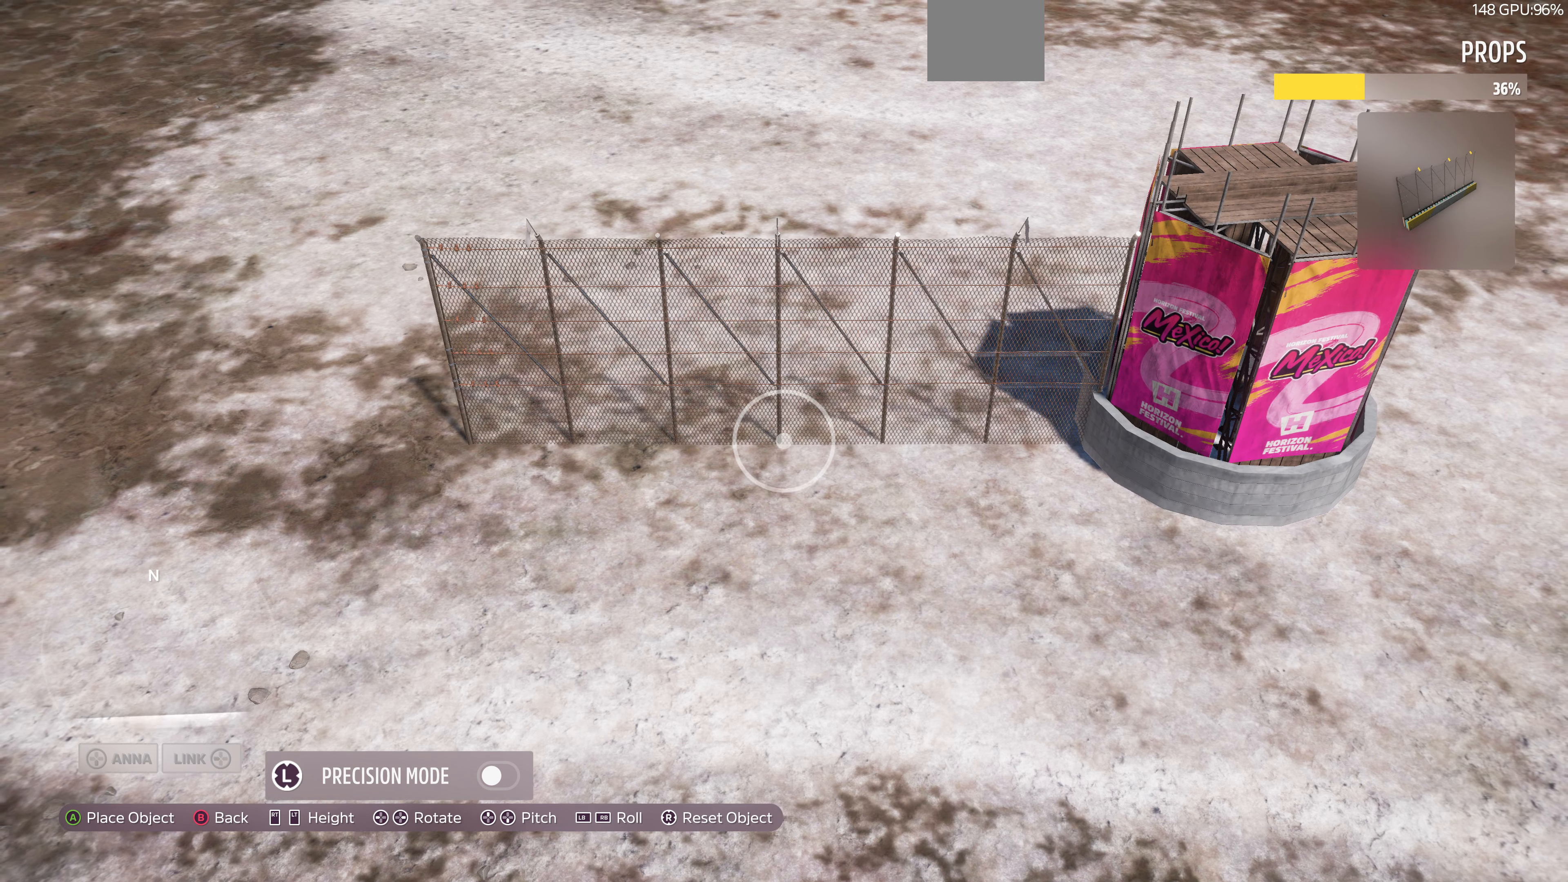
{"buttons": [], "left_stick": "center", "right_stick": "center", "events": [[233, "L3", "down"], [333, "L3", "up"]]}
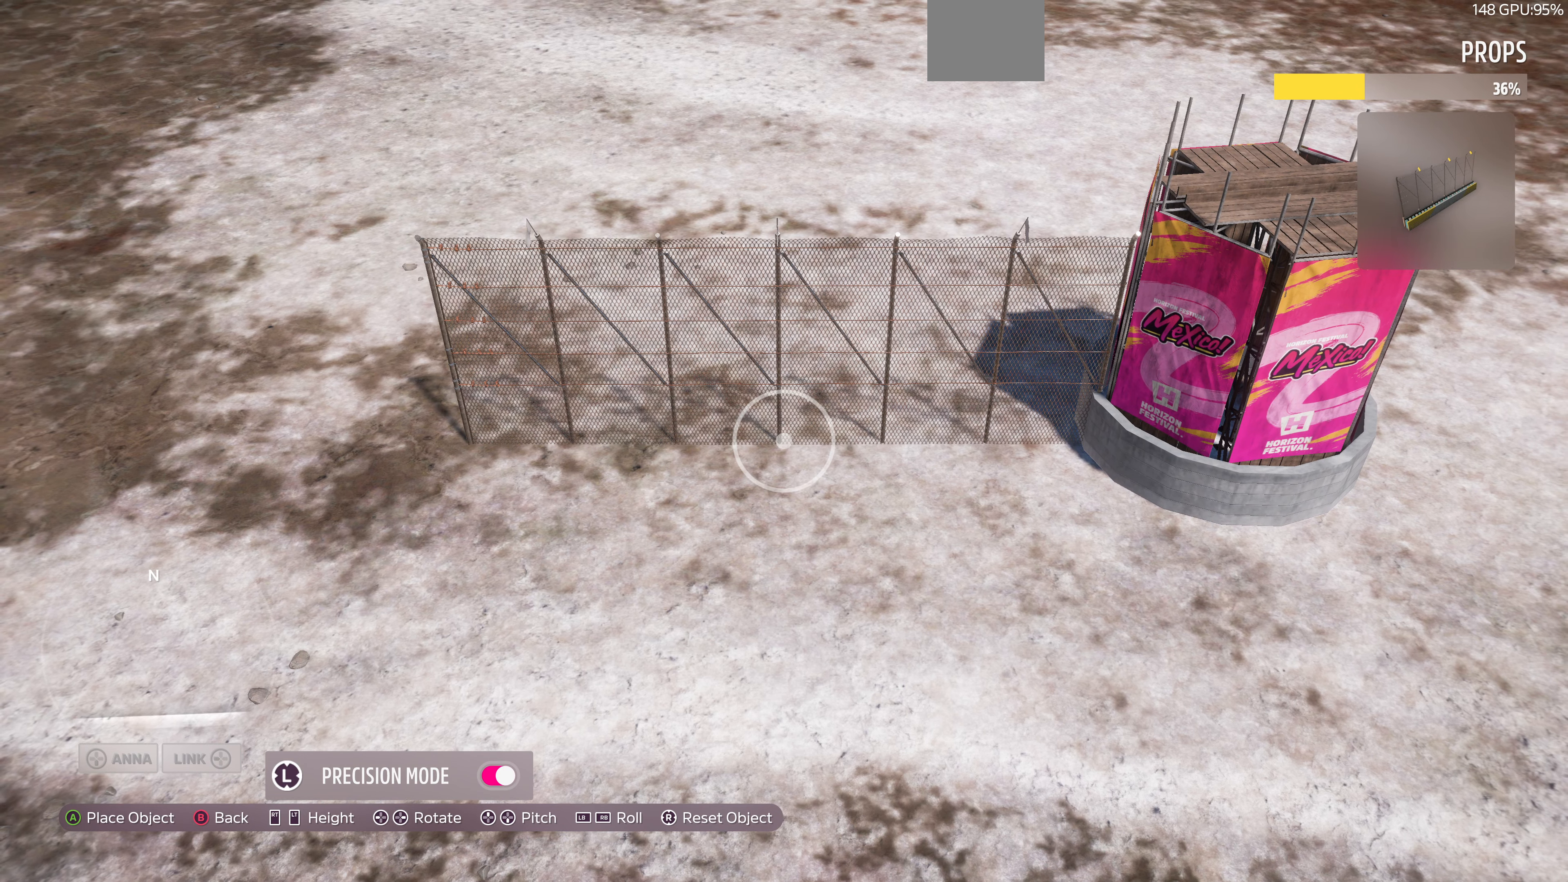
{"buttons": [], "left_stick": "center", "right_stick": "center", "events": [[100, "R2", "down"], [166, "R2", "up"], [433, "R2", "down"], [500, "R2", "up"]]}
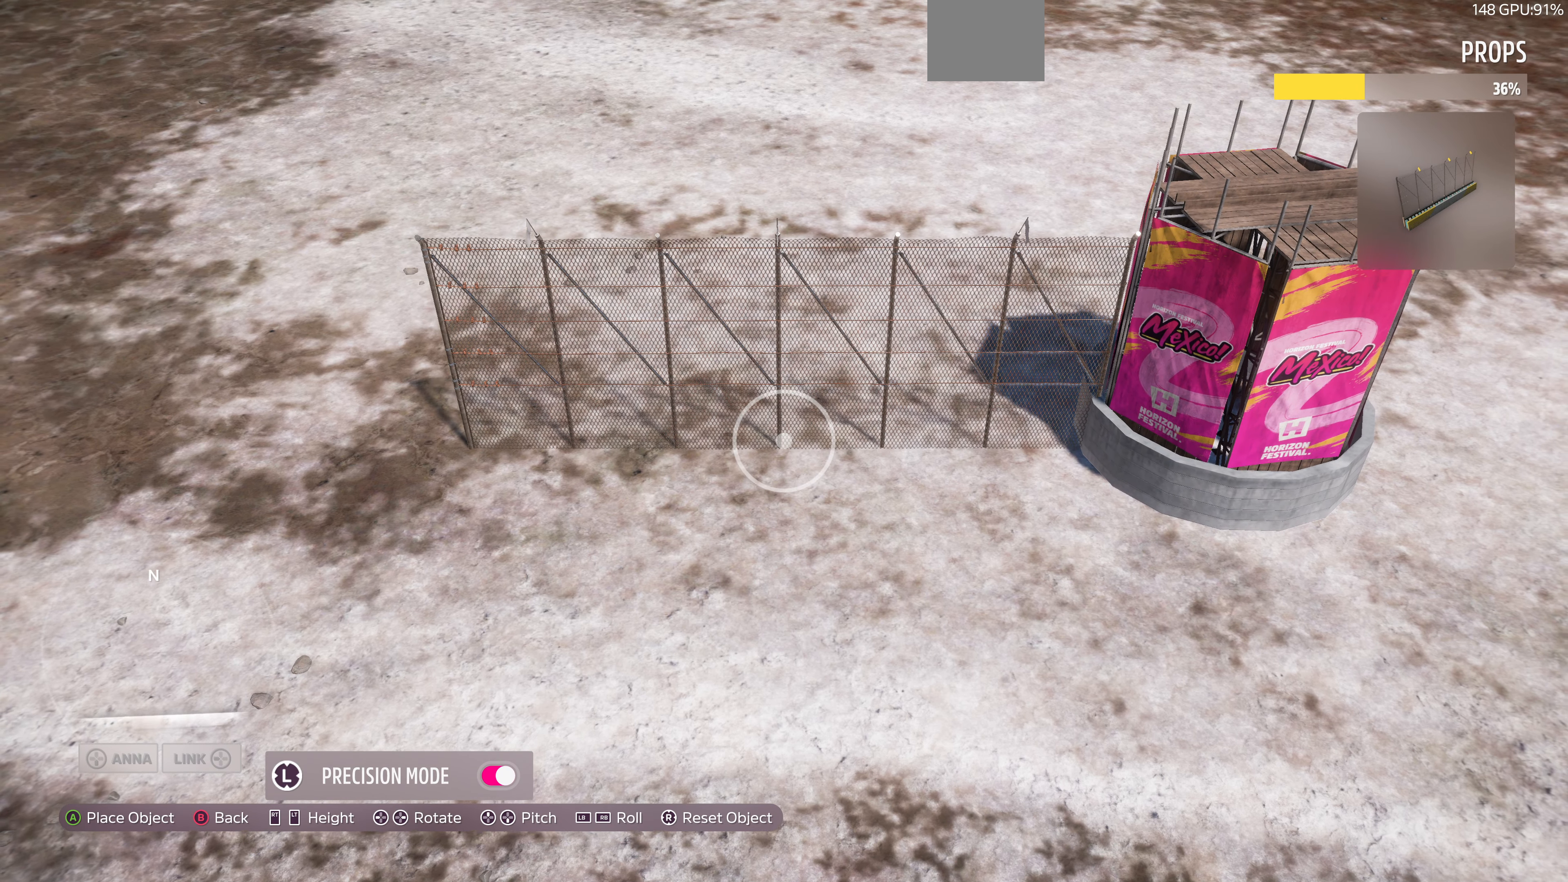
{"buttons": [], "left_stick": "center", "right_stick": "center", "events": [[233, "R2", "down"], [333, "R2", "up"]]}
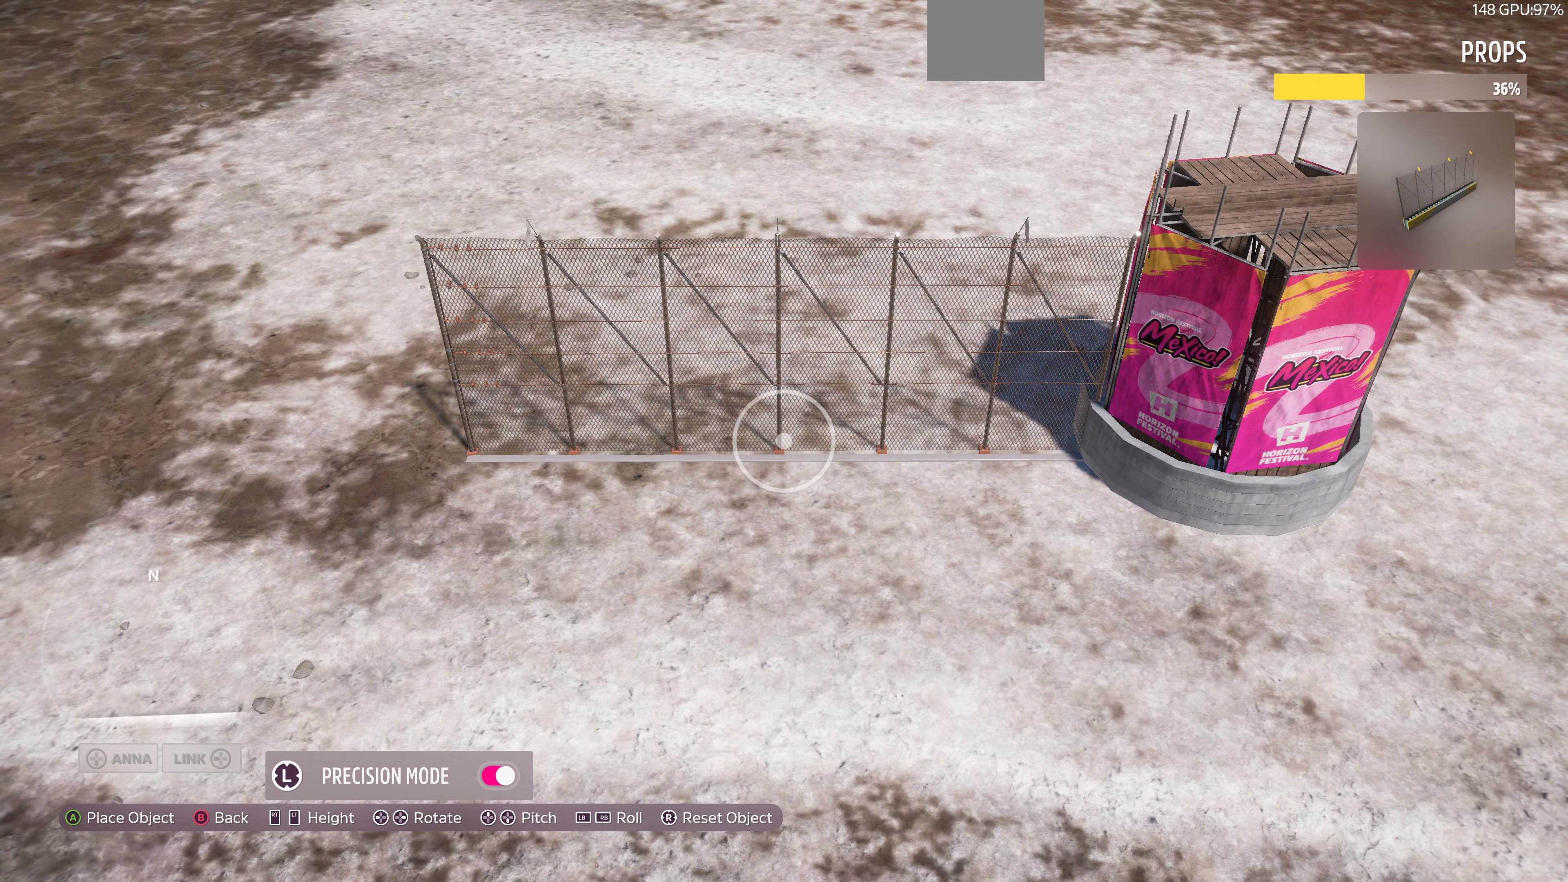
{"buttons": [], "left_stick": "center", "right_stick": "center", "events": [[200, "L2", "down"], [233, "L2", "up"]]}
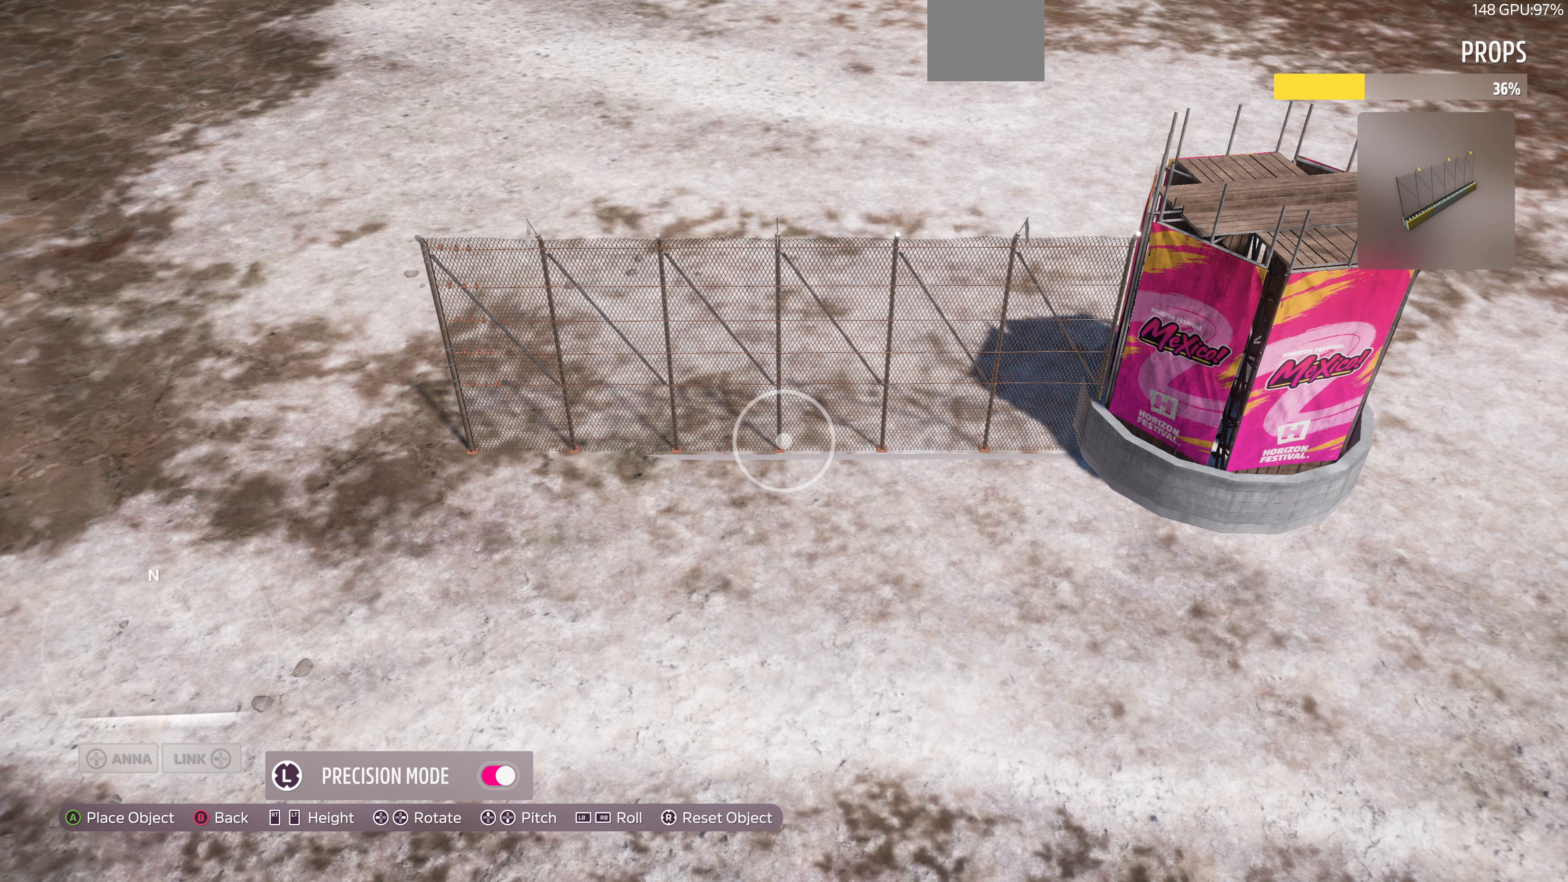
{"buttons": [], "left_stick": "center", "right_stick": "center", "events": [[66, "CROSS", "down"], [200, "CROSS", "up"]]}
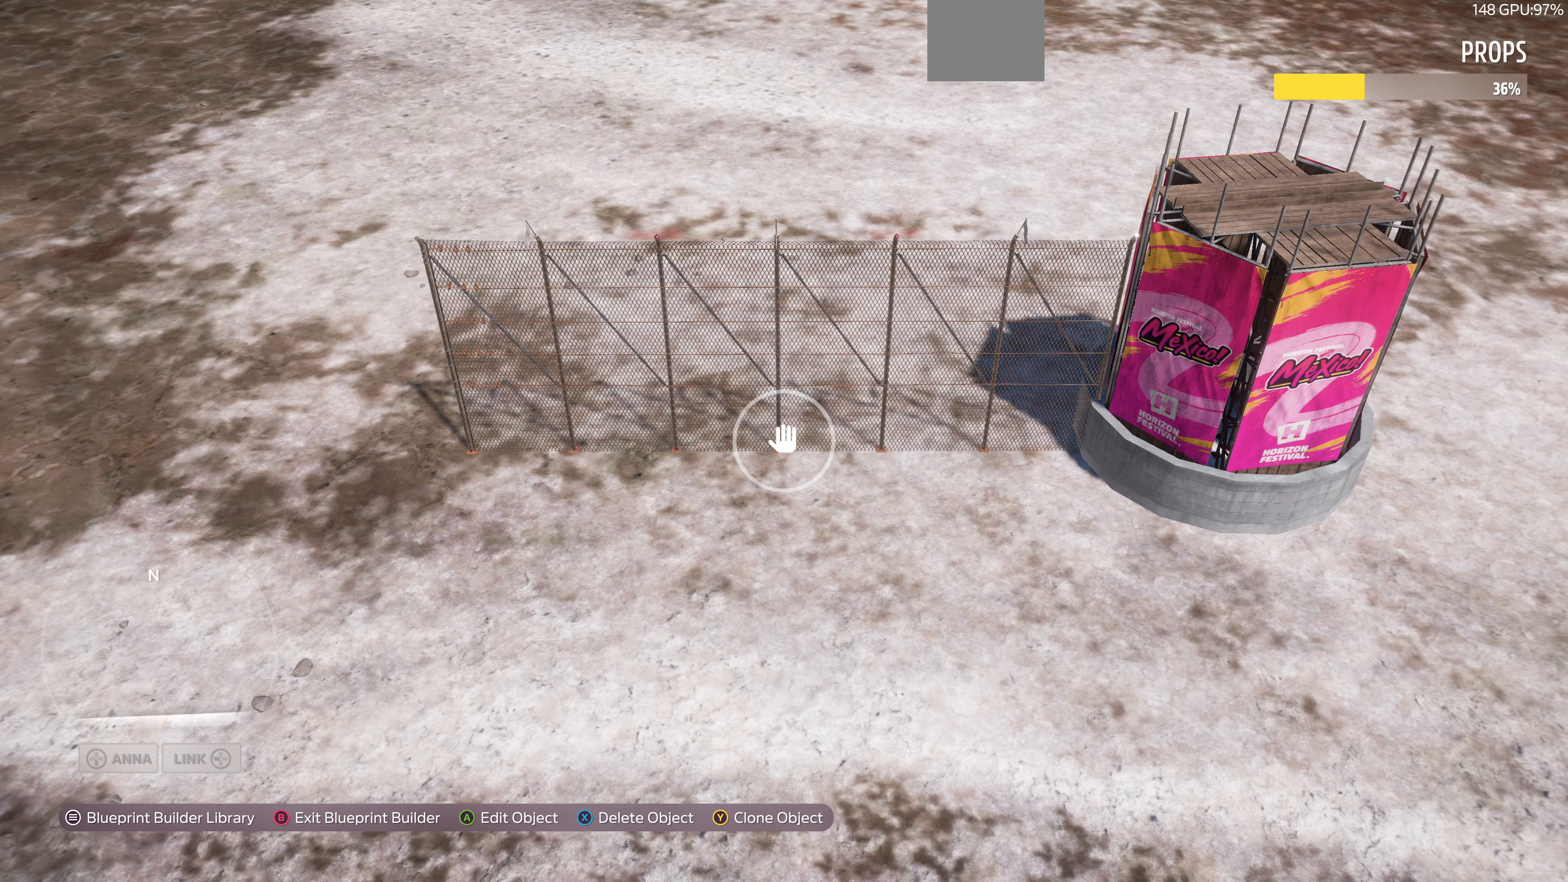
{"buttons": [], "left_stick": "left", "right_stick": "center", "events": [[66, "TRIANGLE", "down"], [100, "left_stick", "left"], [166, "TRIANGLE", "up"]]}
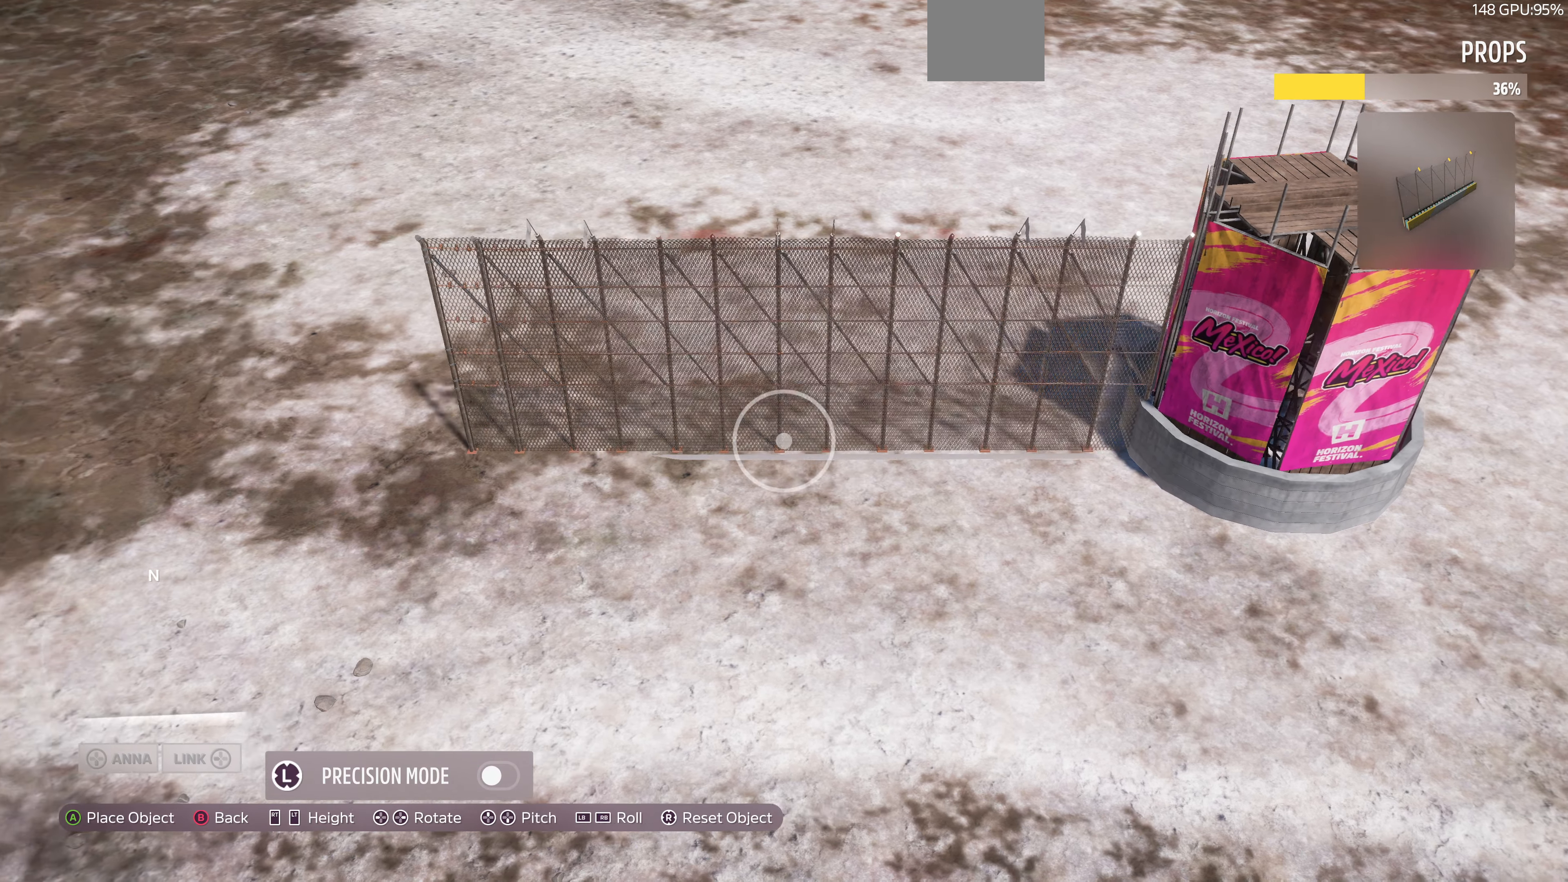
{"buttons": [], "left_stick": "left", "right_stick": "center", "events": []}
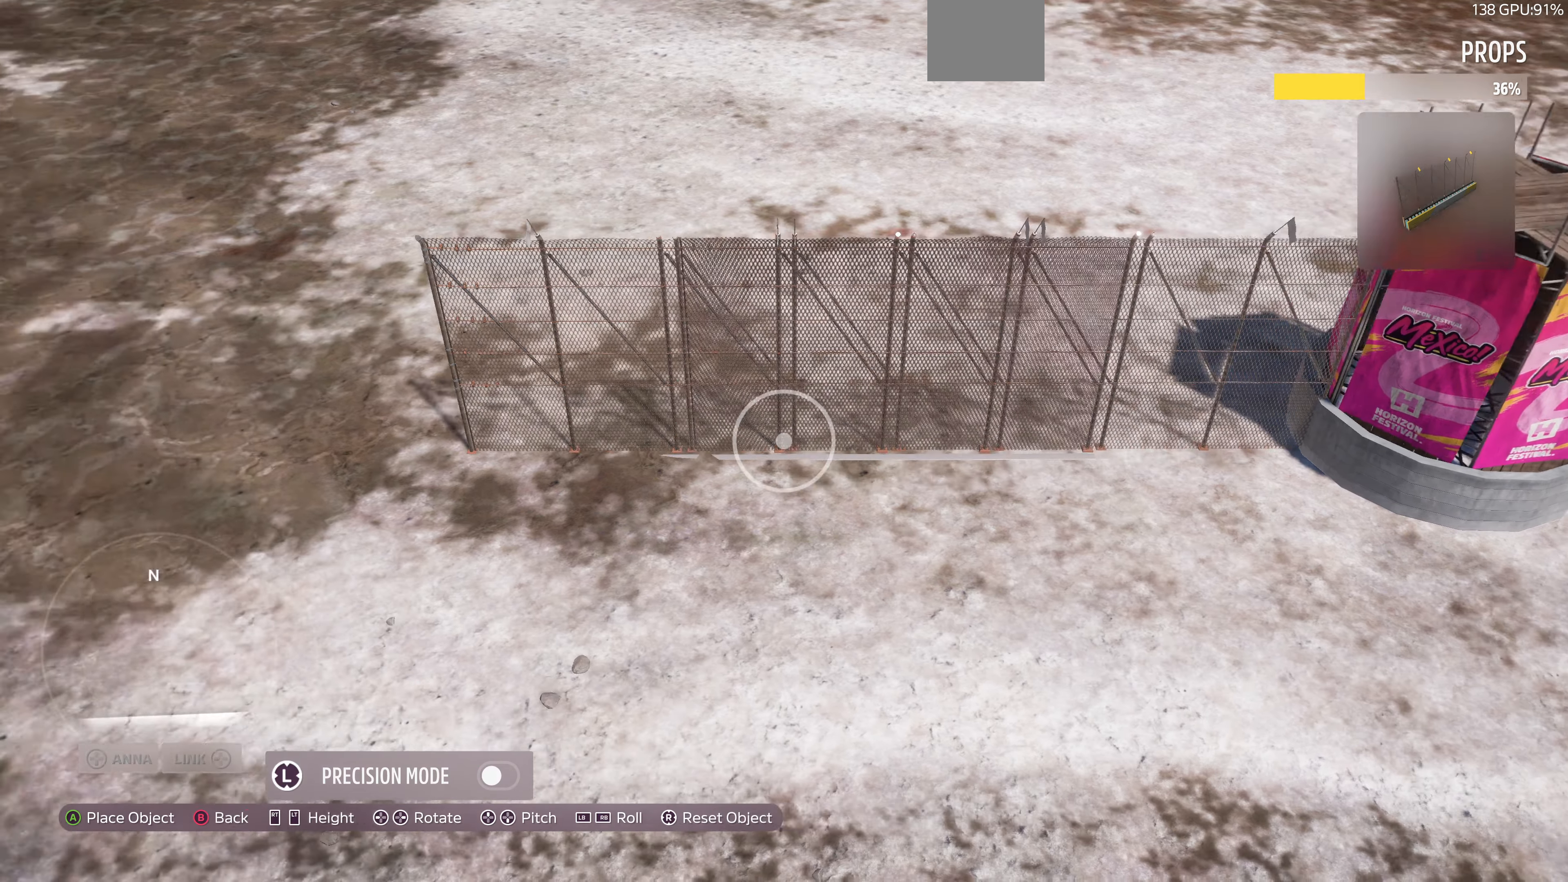
{"buttons": [], "left_stick": "left", "right_stick": "center", "events": []}
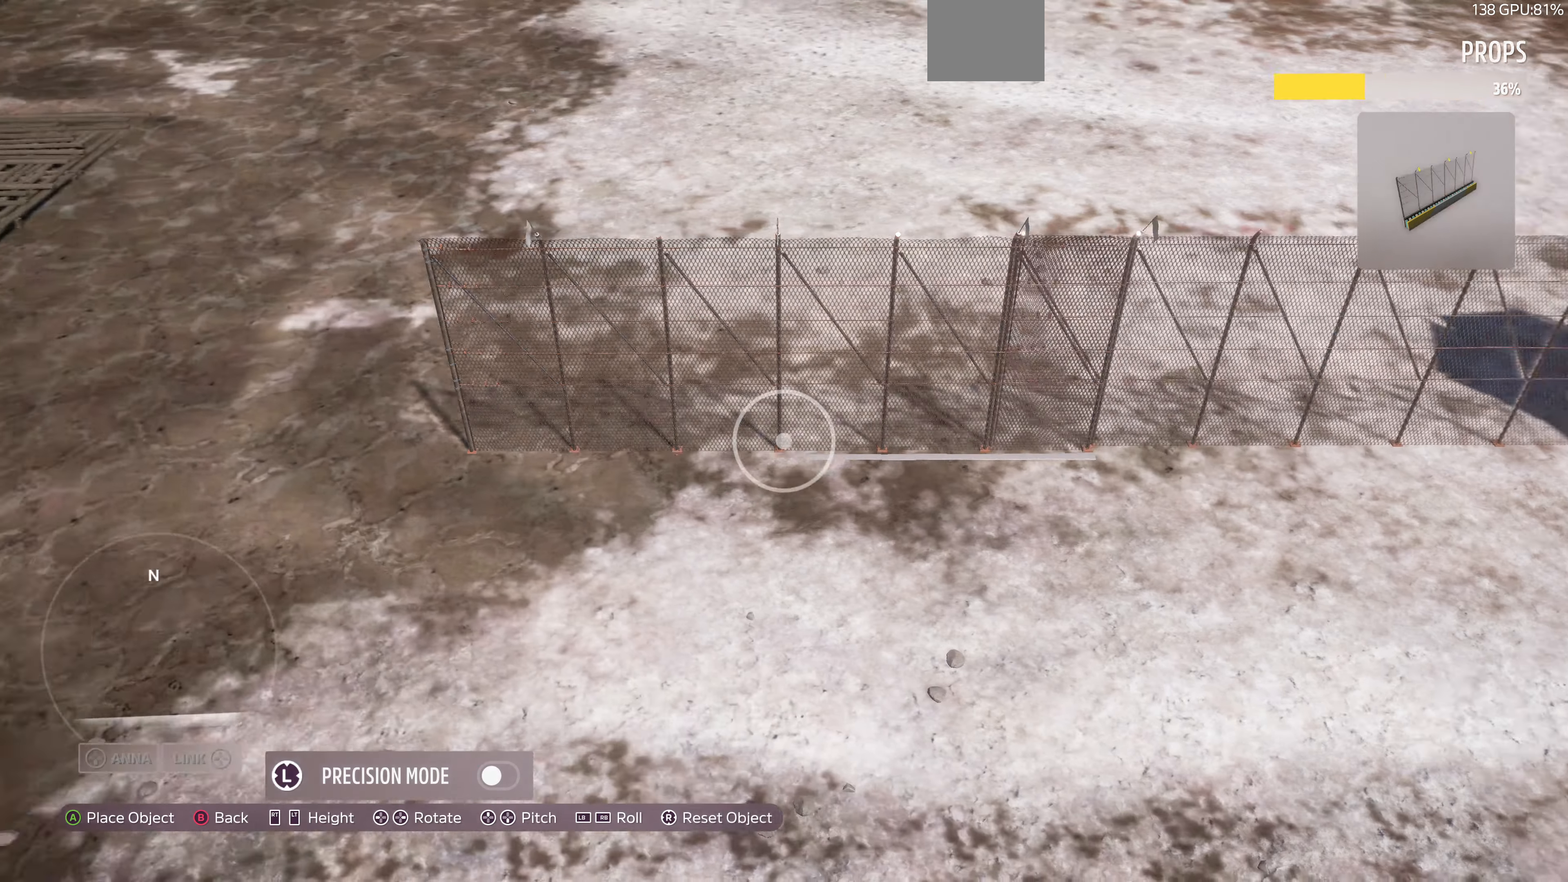
{"buttons": [], "left_stick": "up-right", "right_stick": "center", "events": [[166, "left_stick", "center"], [266, "L3", "down"], [400, "L3", "up"], [466, "left_stick", "up-right"]]}
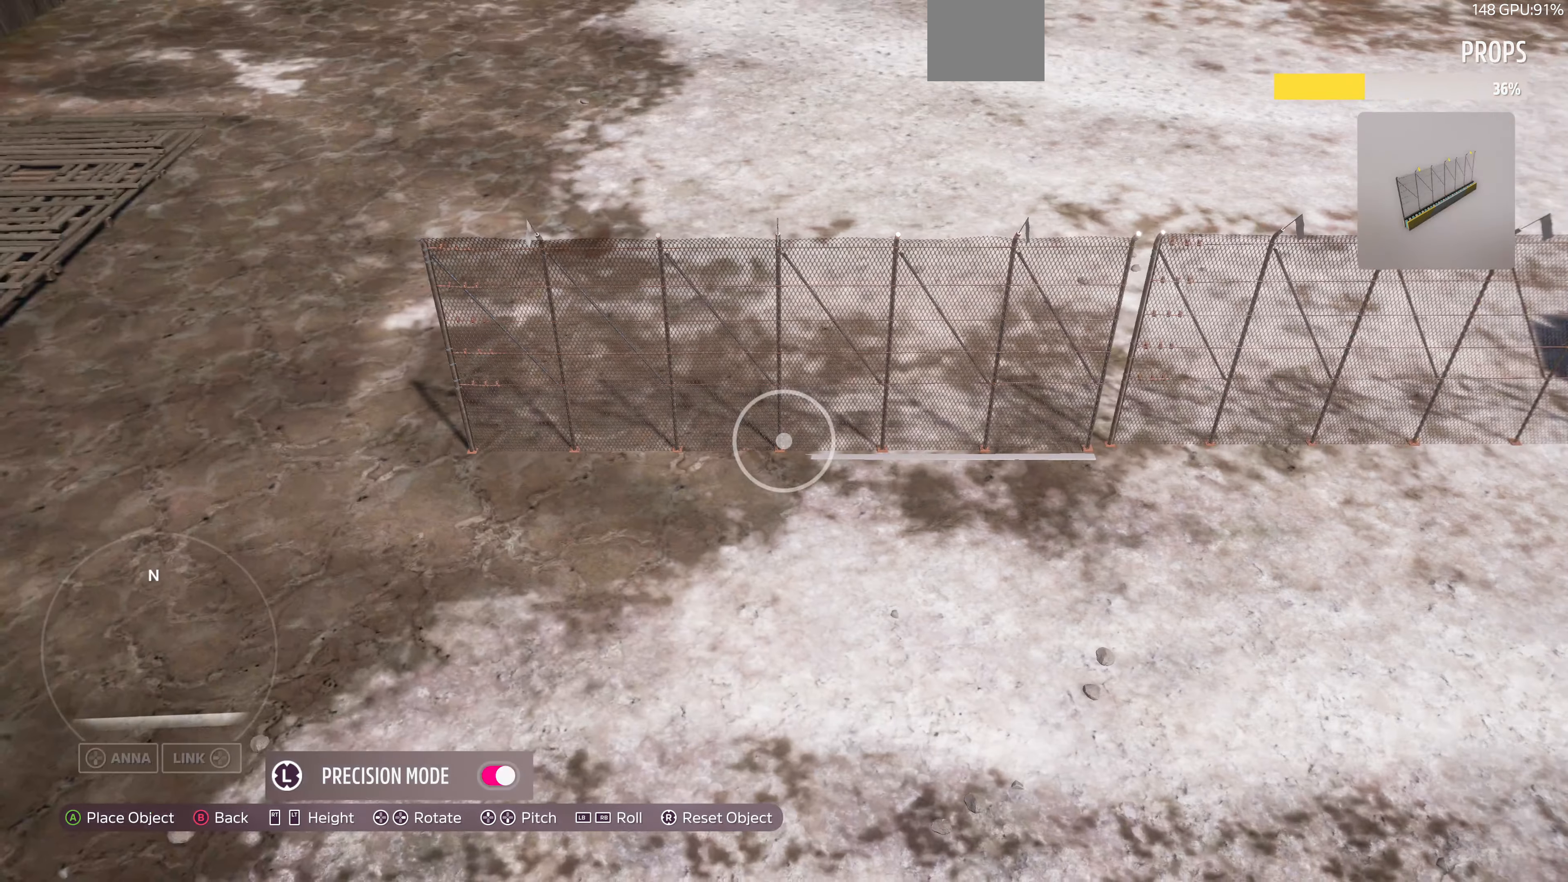
{"buttons": [], "left_stick": "right", "right_stick": "center", "events": [[233, "left_stick", "center"], [366, "left_stick", "right"]]}
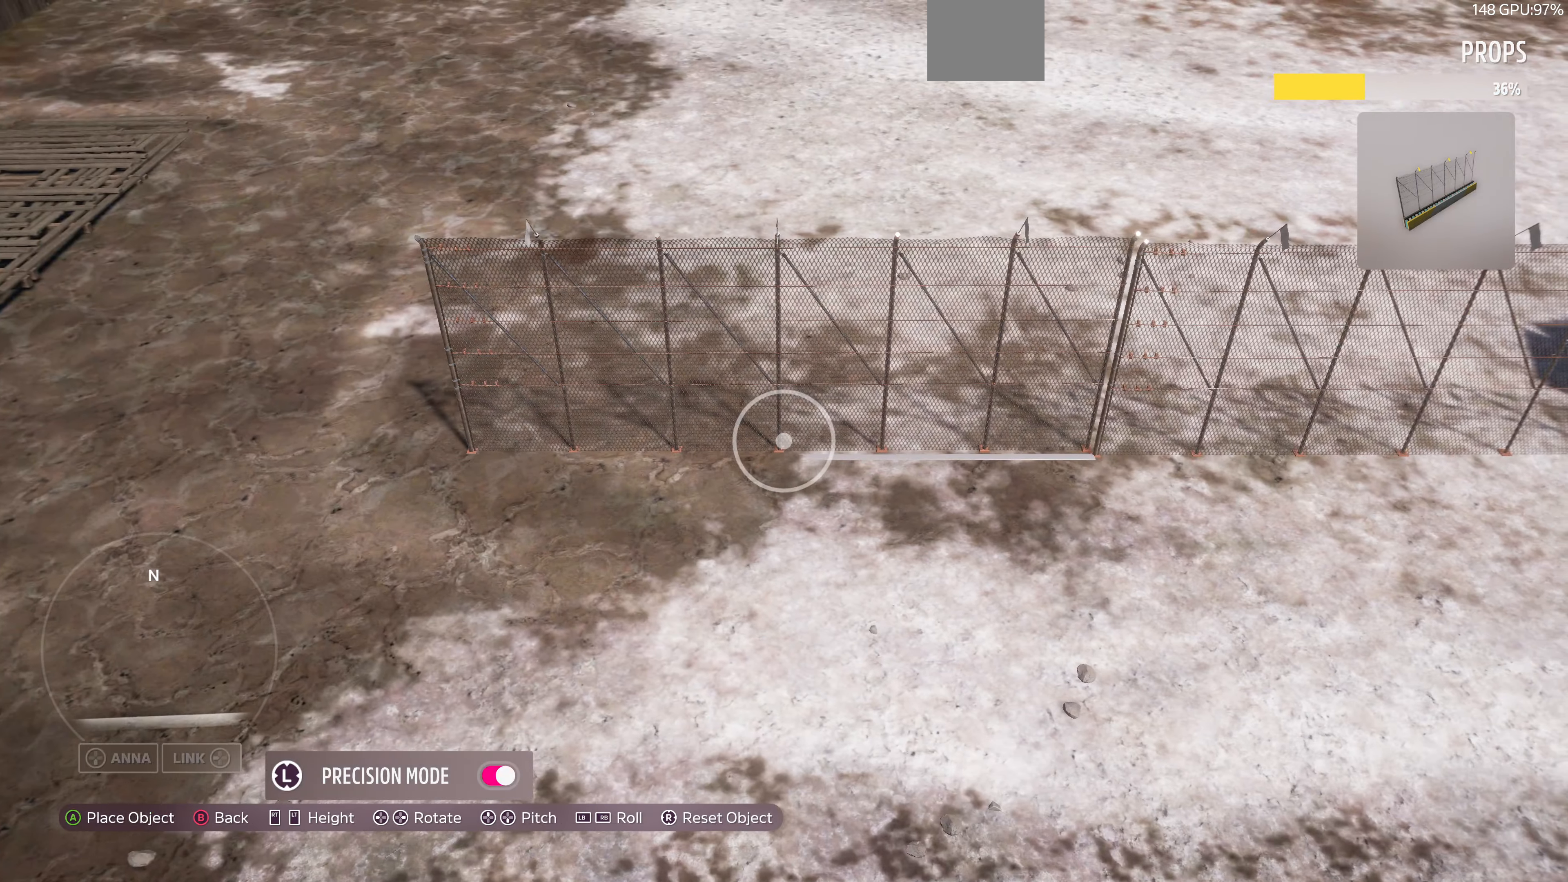
{"buttons": [], "left_stick": "center", "right_stick": "center", "events": [[33, "left_stick", "center"], [200, "left_stick", "right"], [334, "left_stick", "center"]]}
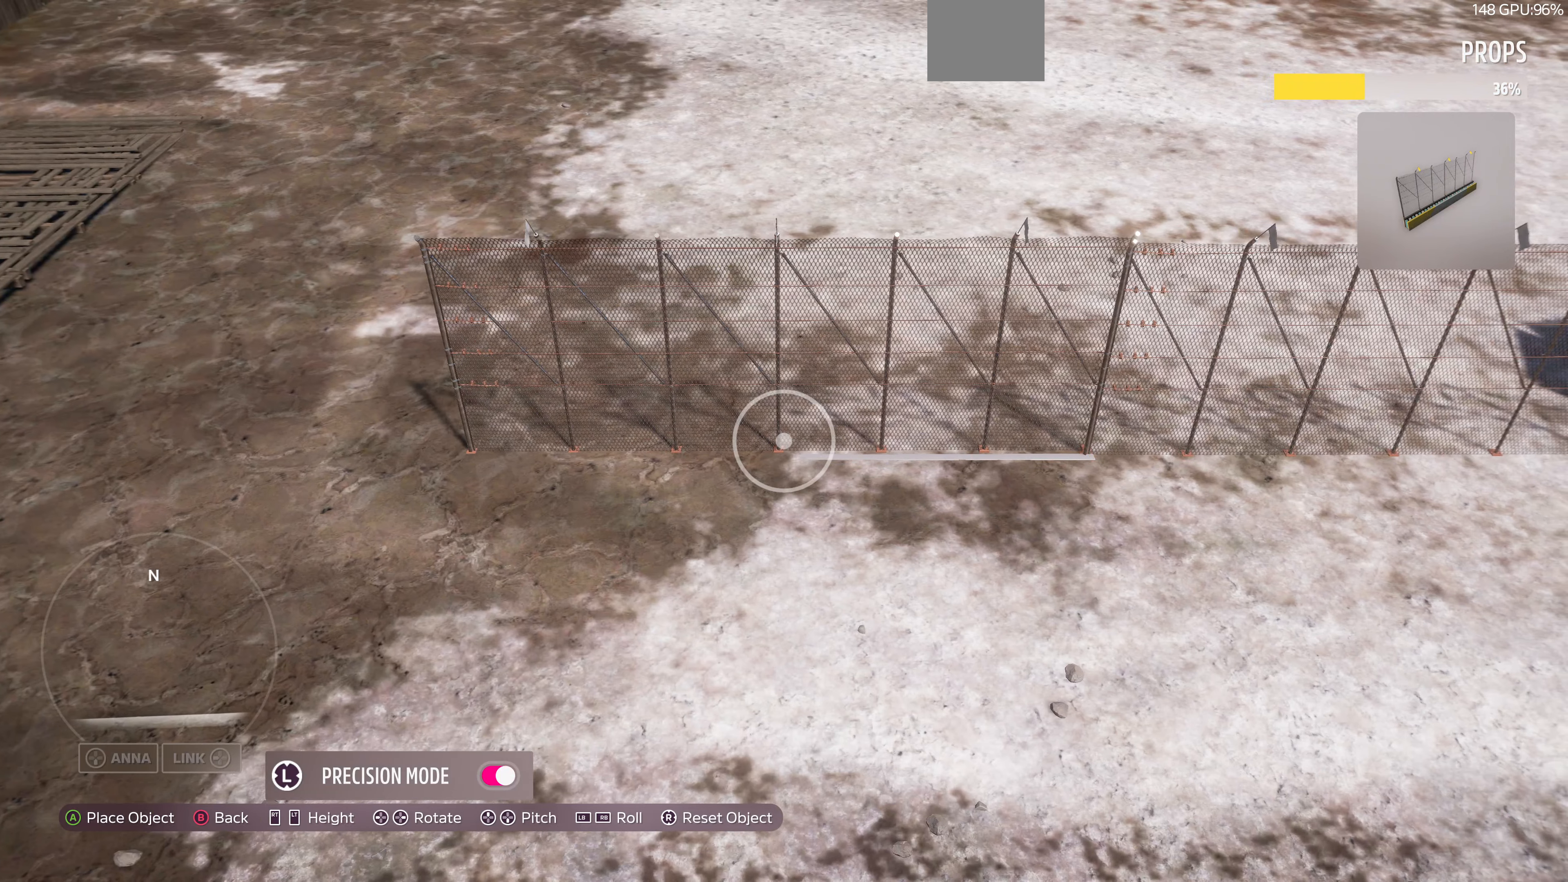
{"buttons": [], "left_stick": "down", "right_stick": "center", "events": [[67, "left_stick", "down-left"], [200, "left_stick", "center"], [434, "left_stick", "down"]]}
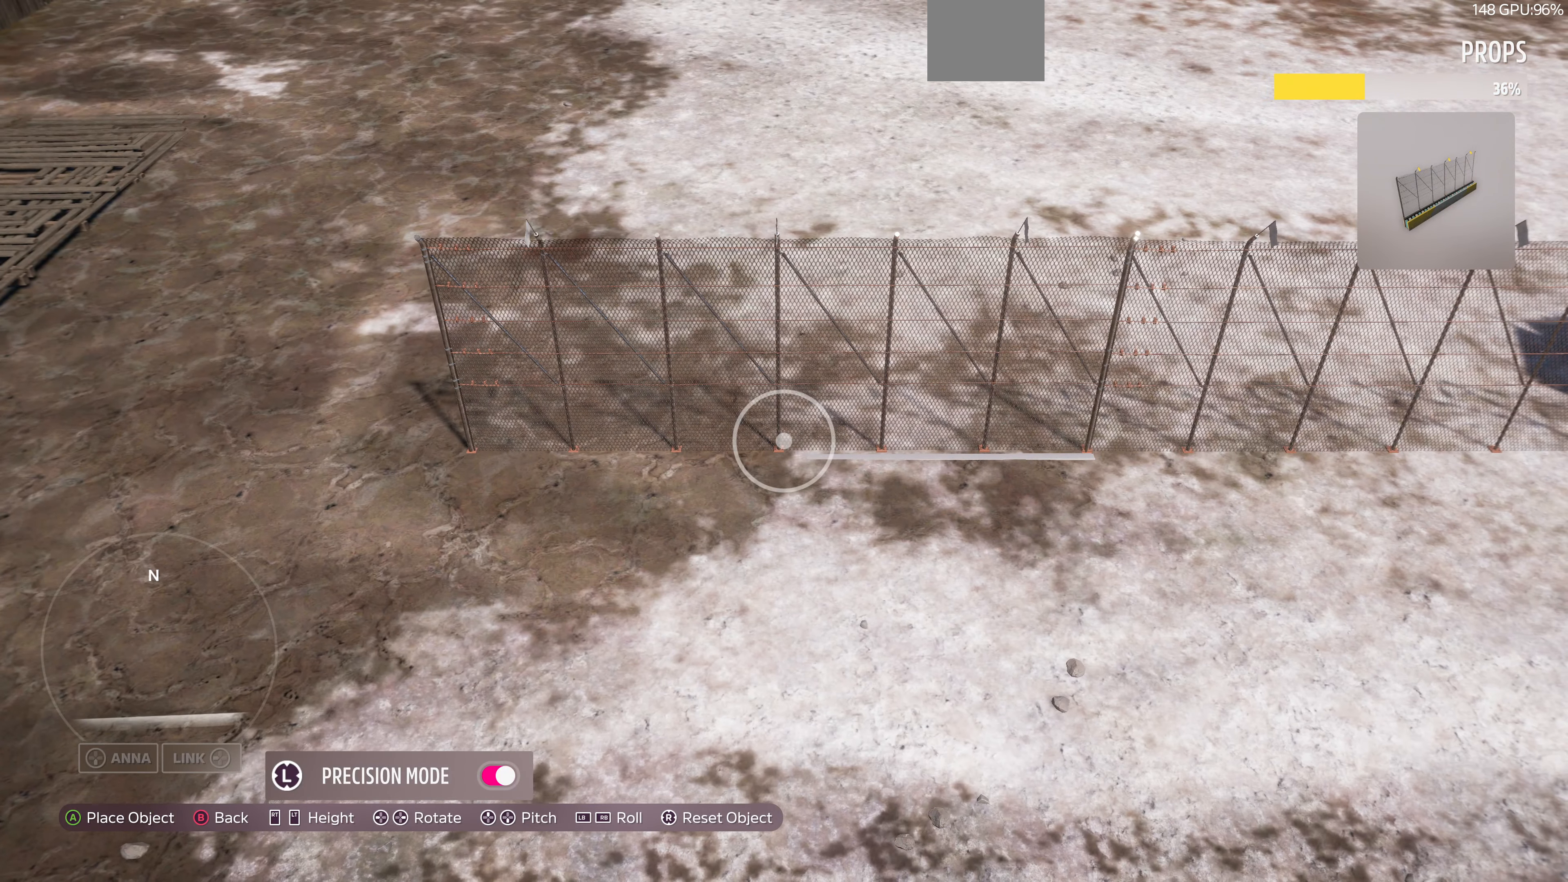
{"buttons": [], "left_stick": "up", "right_stick": "center", "events": [[34, "left_stick", "center"], [400, "left_stick", "up"]]}
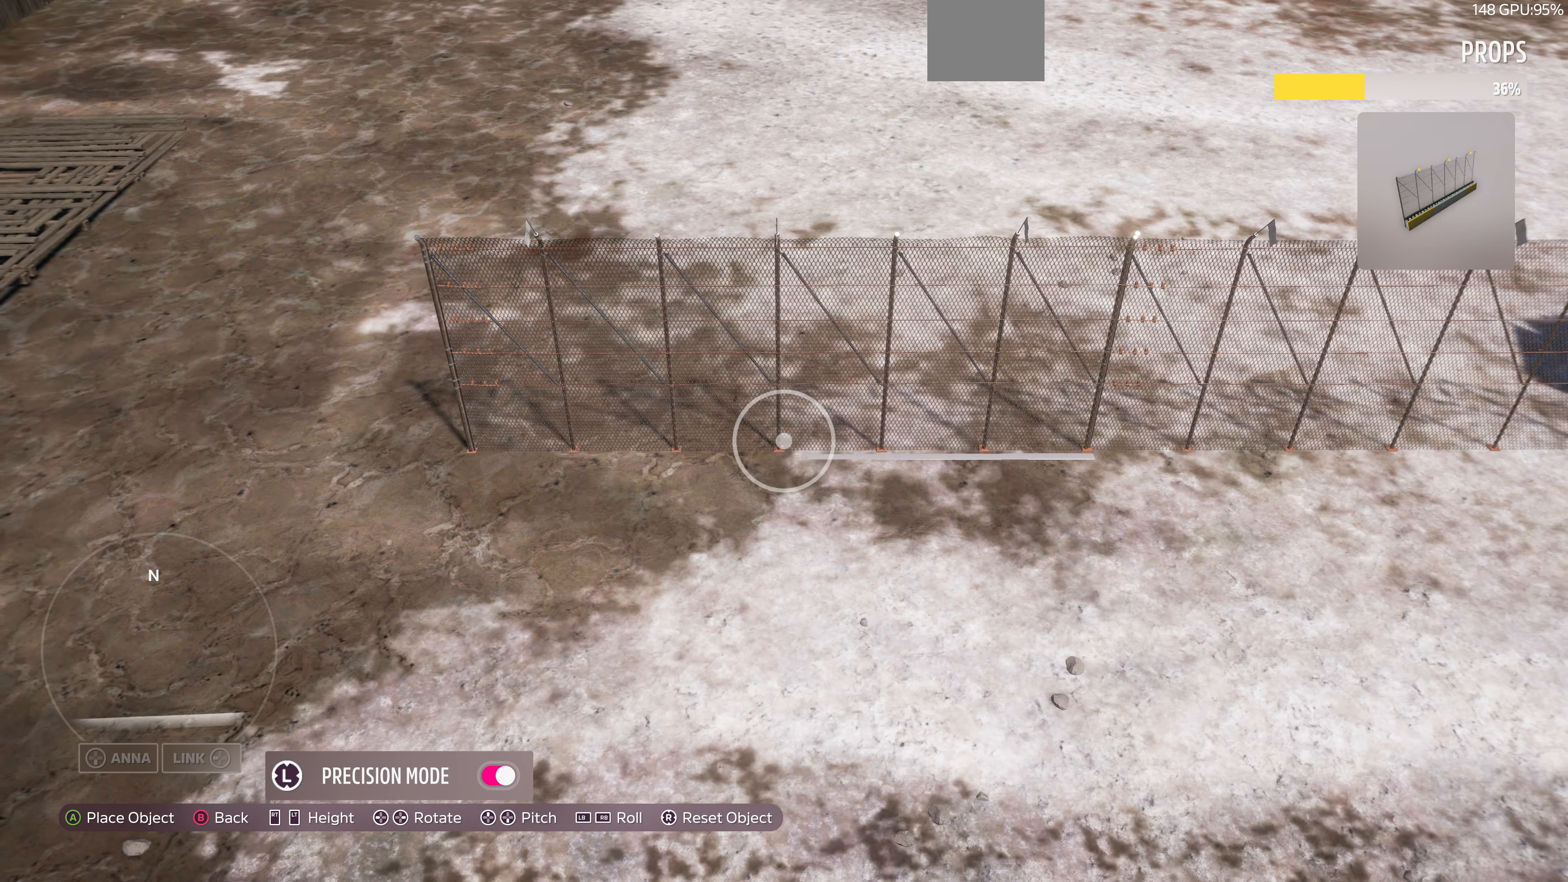
{"buttons": [], "left_stick": "center", "right_stick": "center", "events": [[34, "left_stick", "center"], [300, "left_stick", "down-left"], [400, "left_stick", "center"]]}
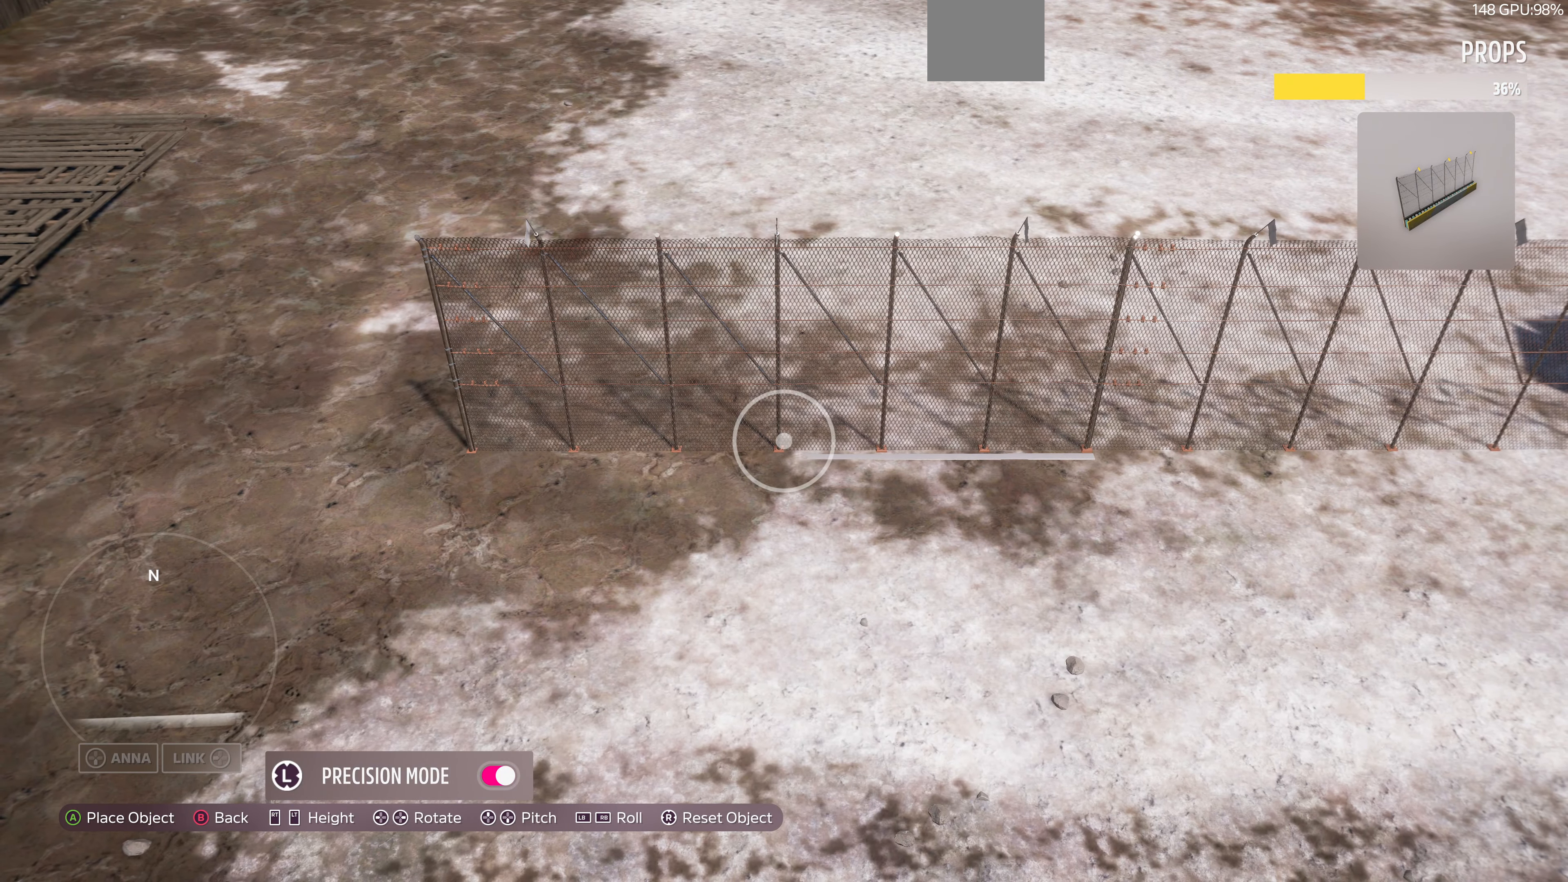
{"buttons": [], "left_stick": "left", "right_stick": "center", "events": [[100, "left_stick", "down-right"], [200, "left_stick", "center"], [267, "CROSS", "down"], [400, "CROSS", "up"], [500, "left_stick", "left"]]}
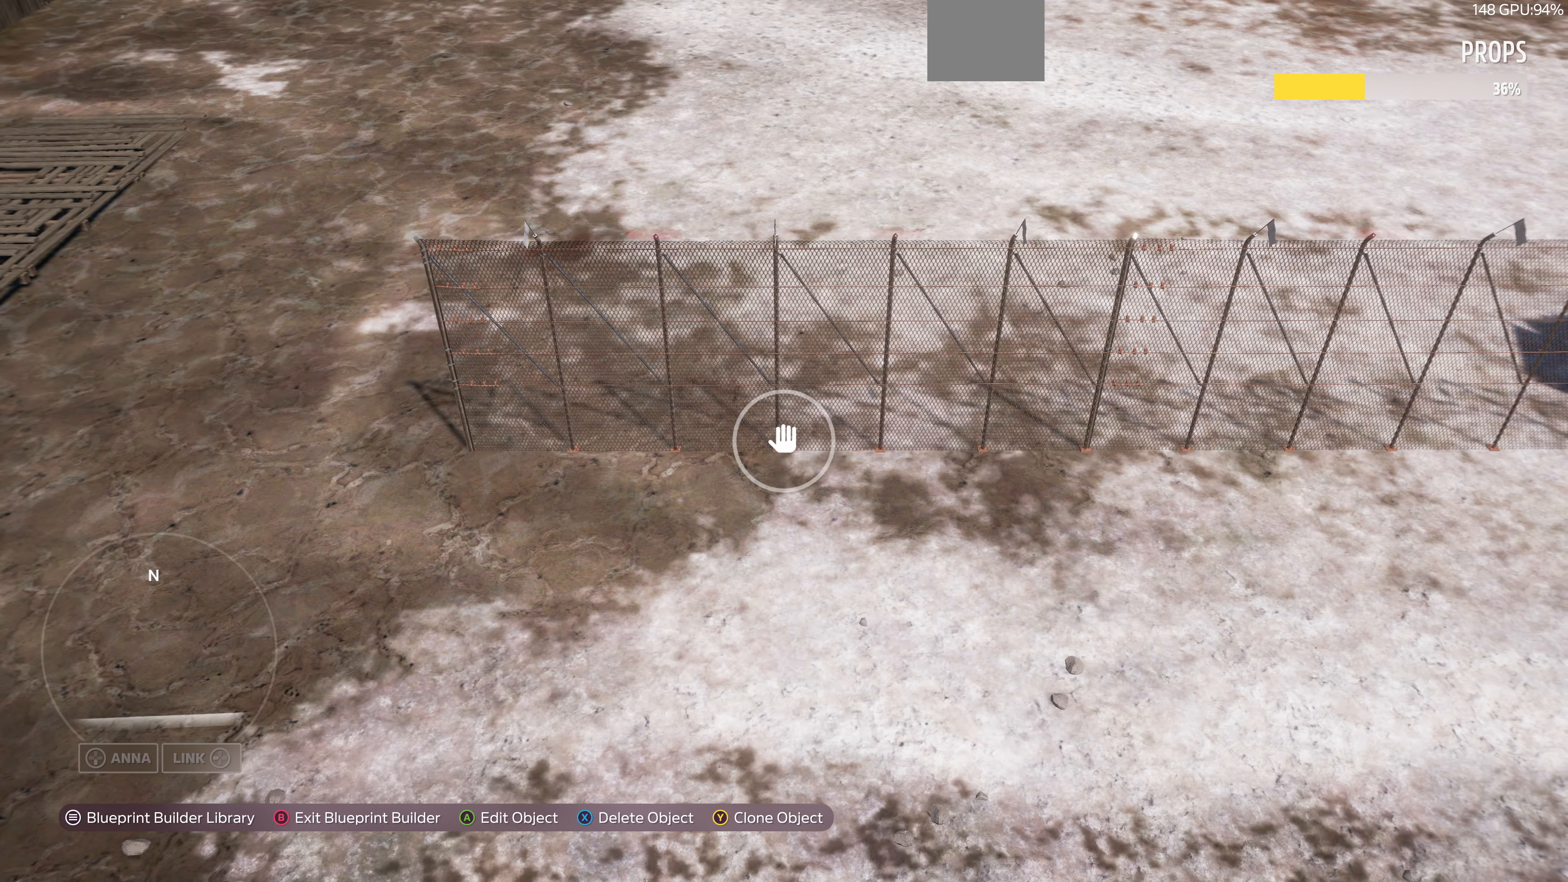
{"buttons": [], "left_stick": "left", "right_stick": "center", "events": [[34, "TRIANGLE", "down"], [134, "TRIANGLE", "up"]]}
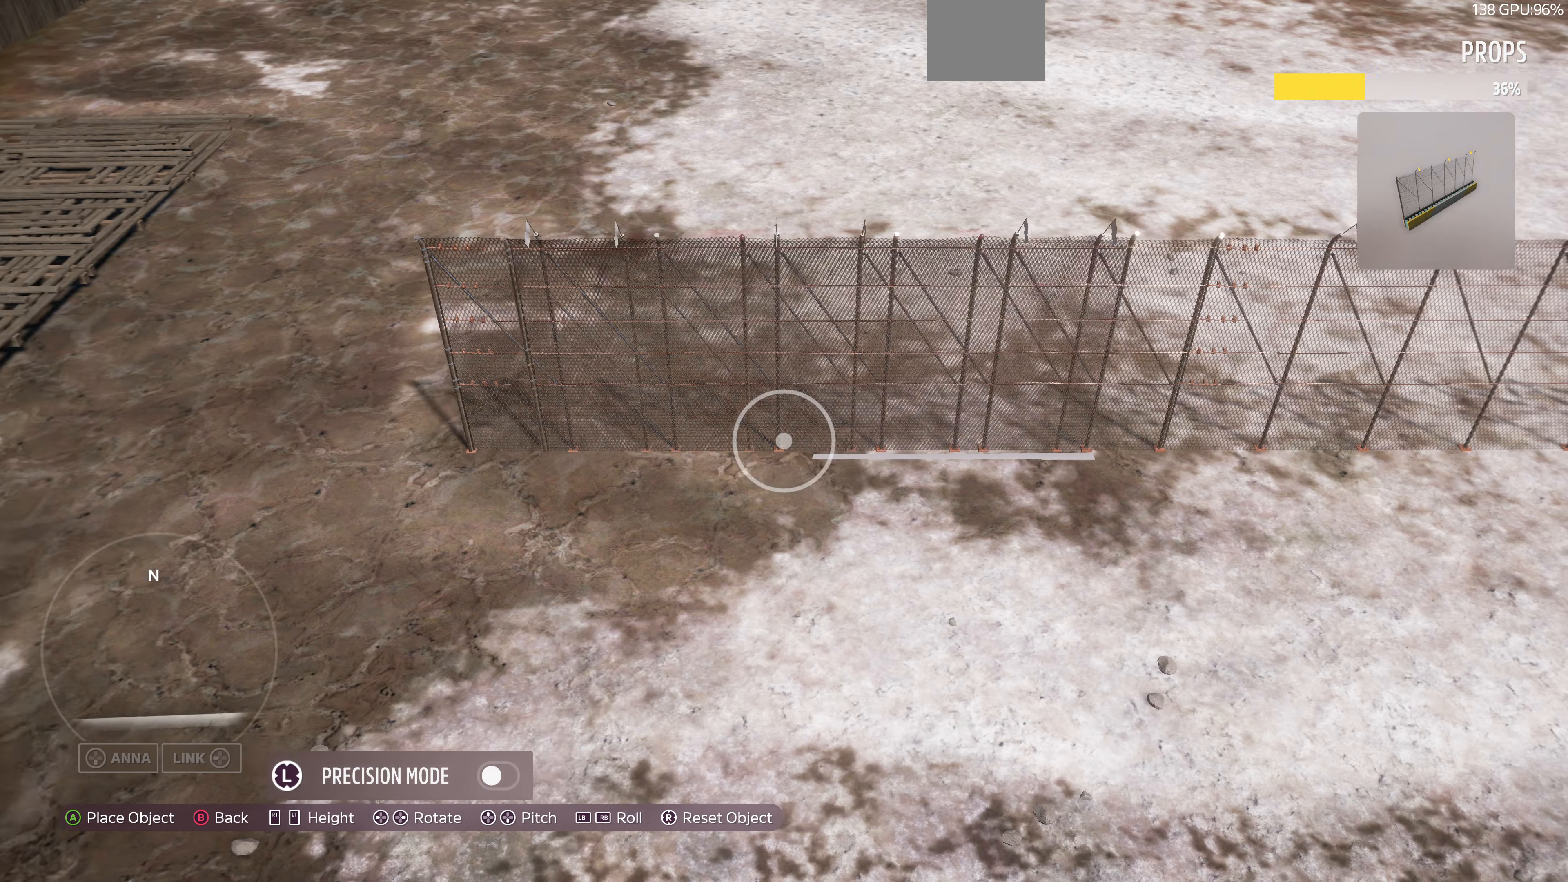
{"buttons": [], "left_stick": "left", "right_stick": "center", "events": []}
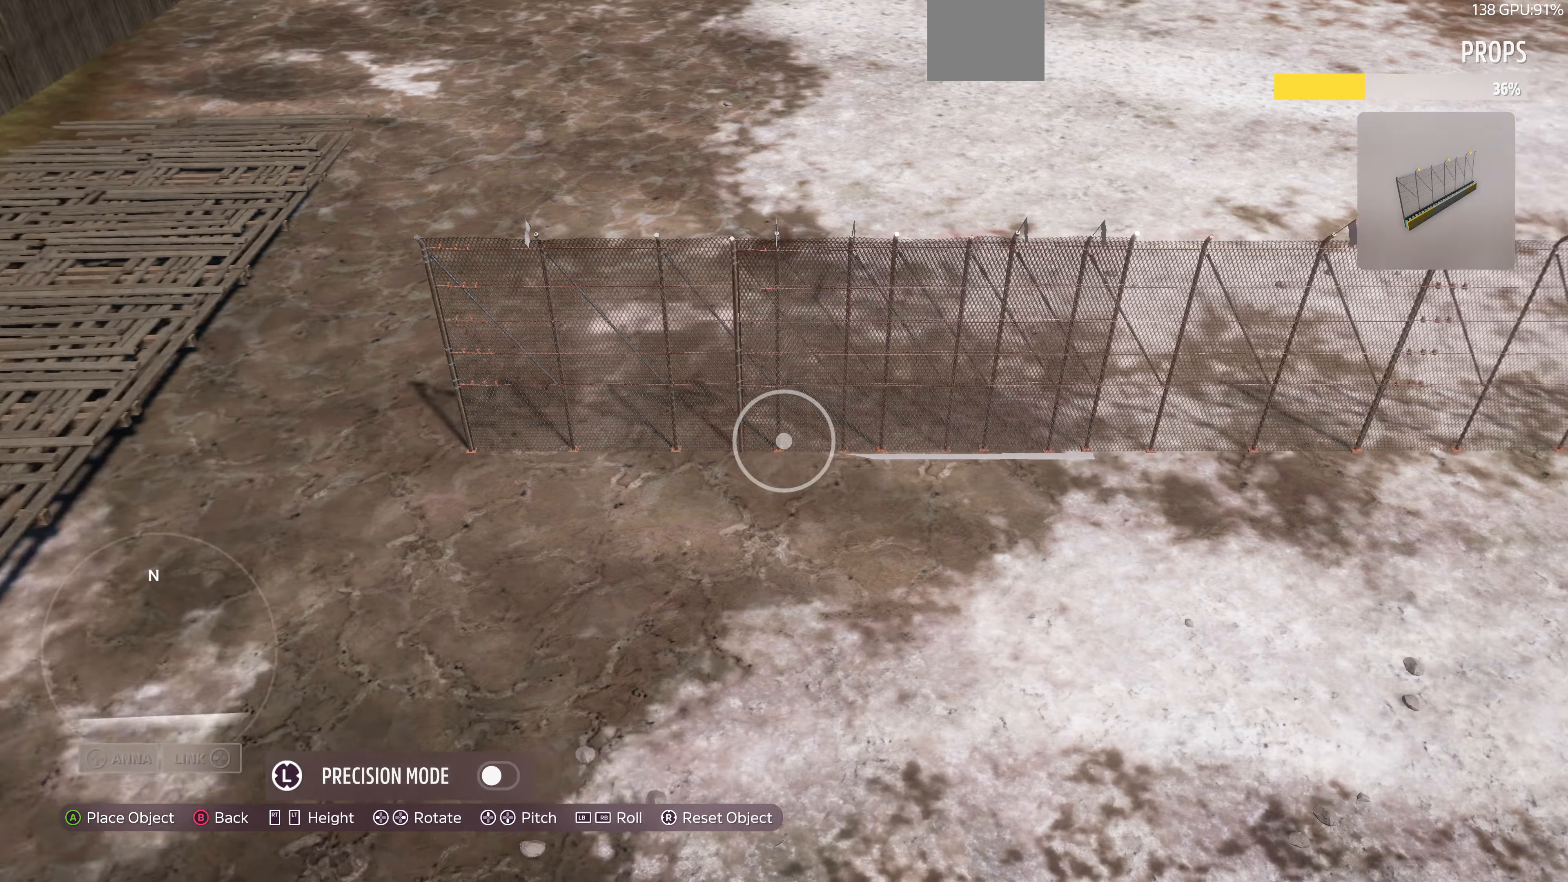
{"buttons": [], "left_stick": "center", "right_stick": "center", "events": [[467, "left_stick", "center"]]}
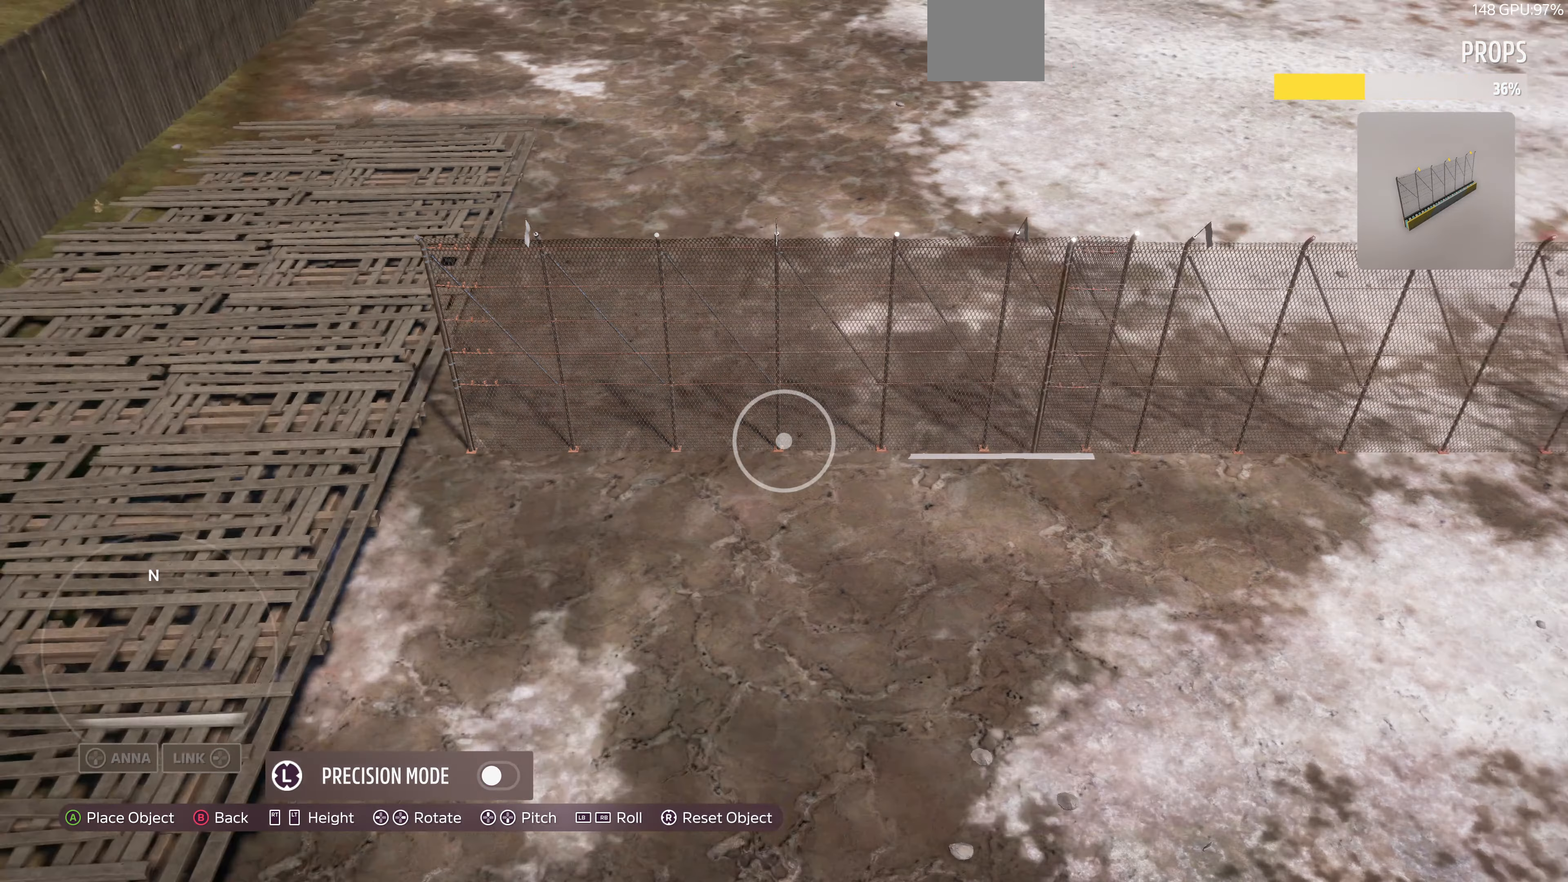
{"buttons": [], "left_stick": "center", "right_stick": "center", "events": [[134, "left_stick", "left"], [467, "left_stick", "center"]]}
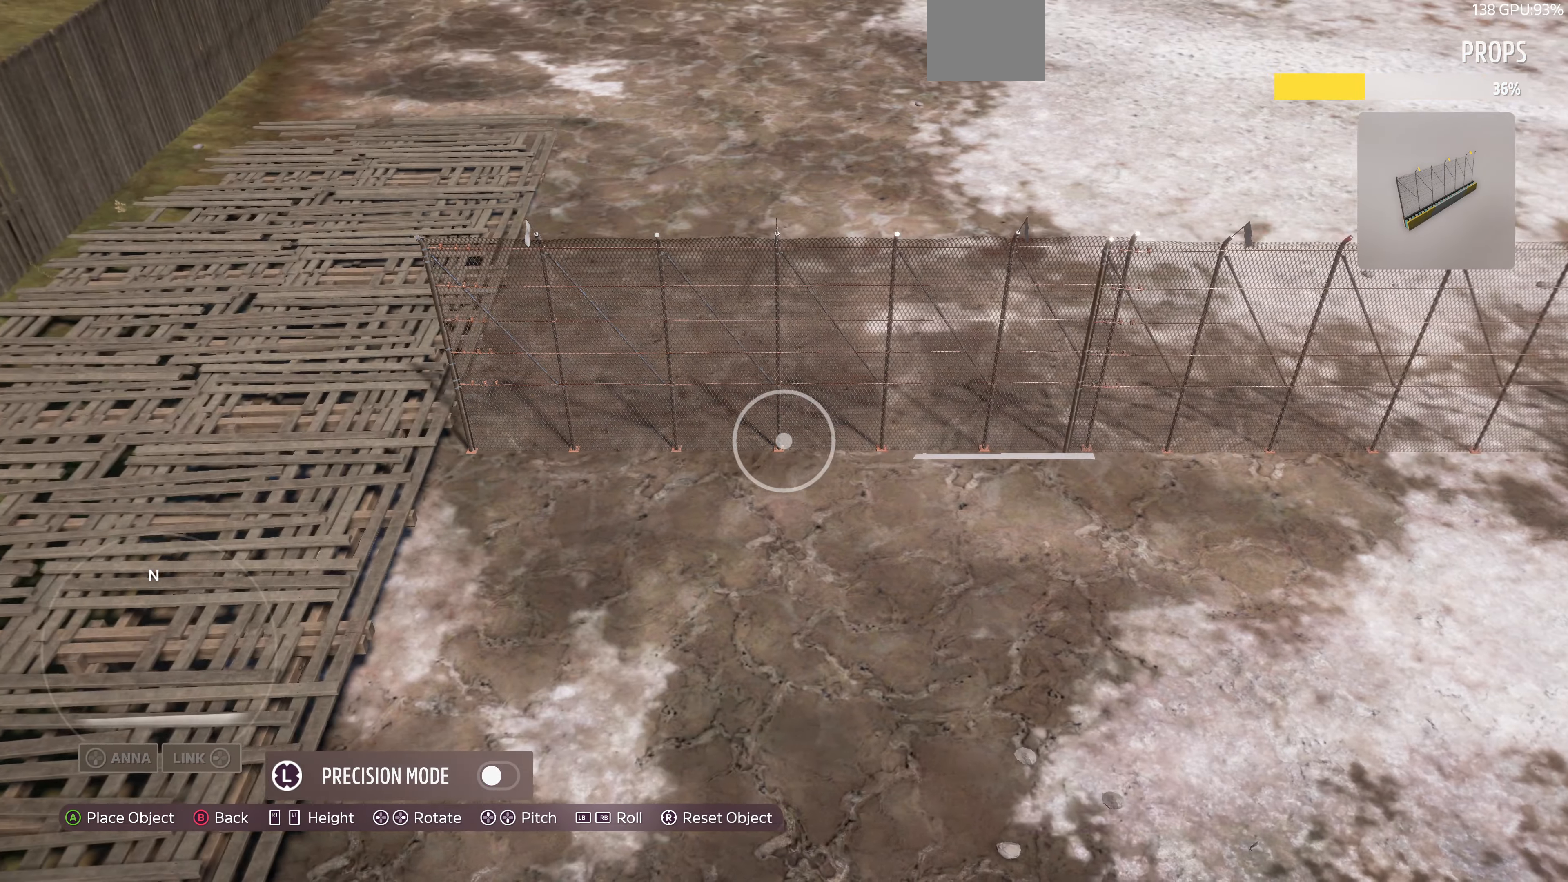
{"buttons": [], "left_stick": "left", "right_stick": "center", "events": [[100, "left_stick", "left"], [334, "left_stick", "center"], [467, "left_stick", "left"]]}
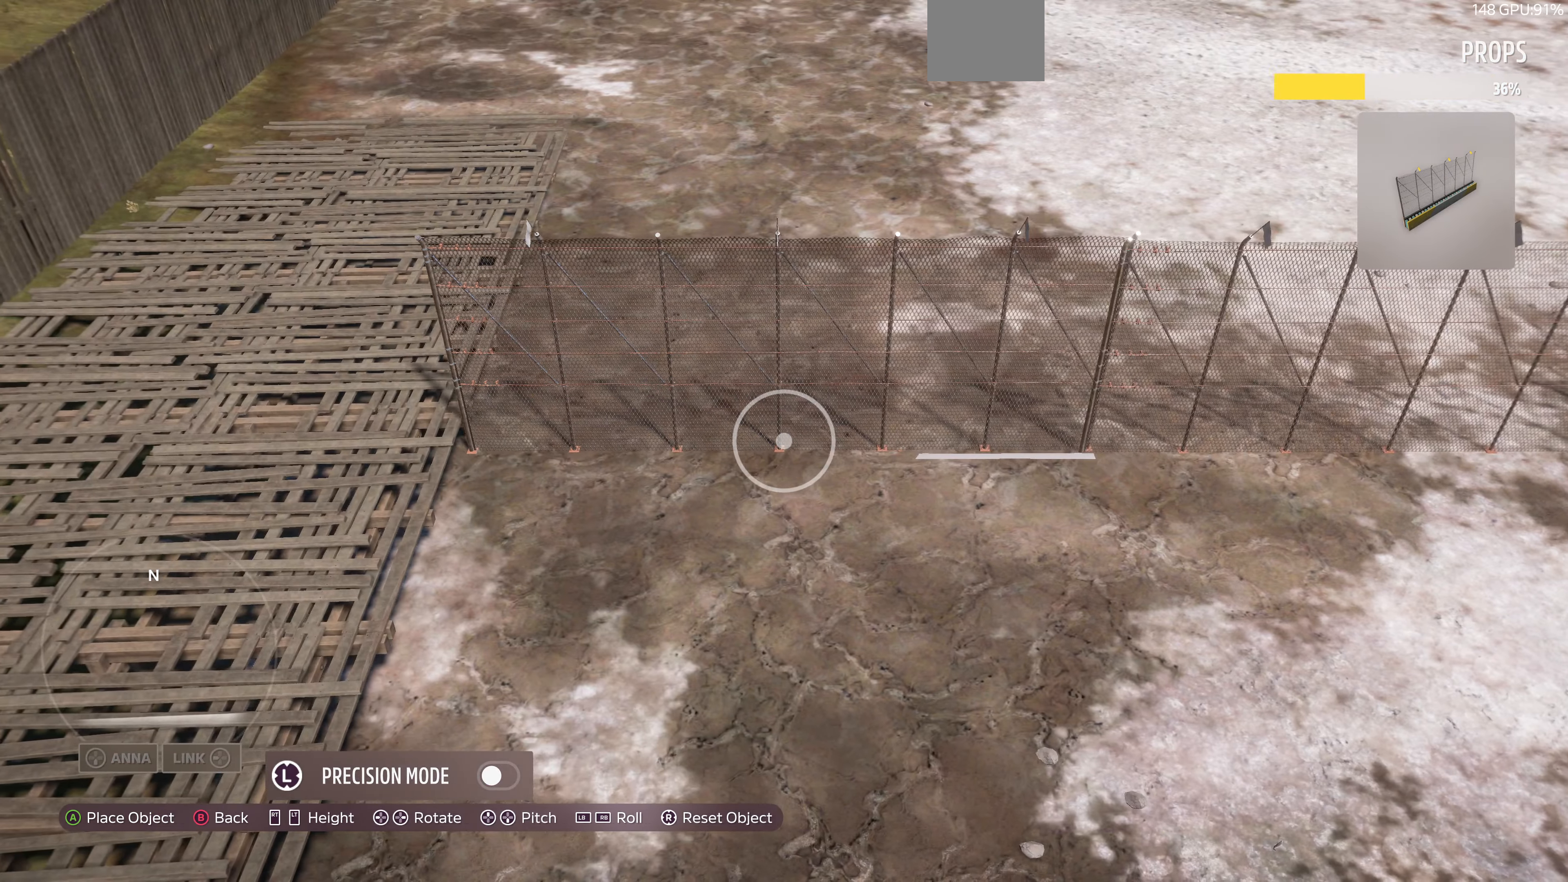
{"buttons": [], "left_stick": "left", "right_stick": "center", "events": [[100, "left_stick", "center"], [334, "left_stick", "down"], [467, "left_stick", "left"]]}
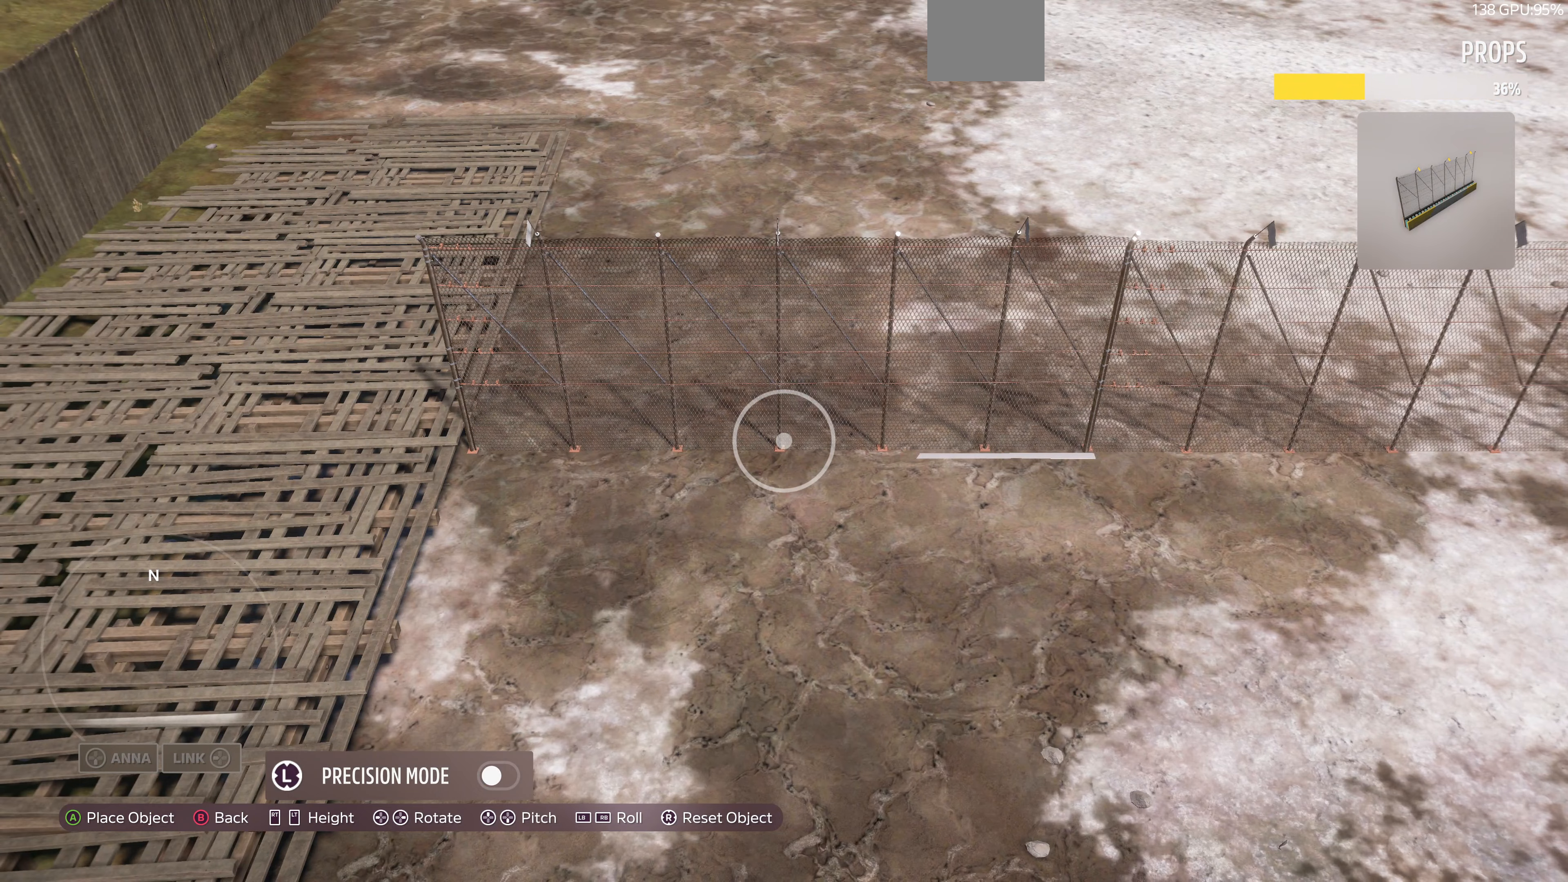
{"buttons": [], "left_stick": "right", "right_stick": "center", "events": [[200, "left_stick", "center"], [500, "left_stick", "right"]]}
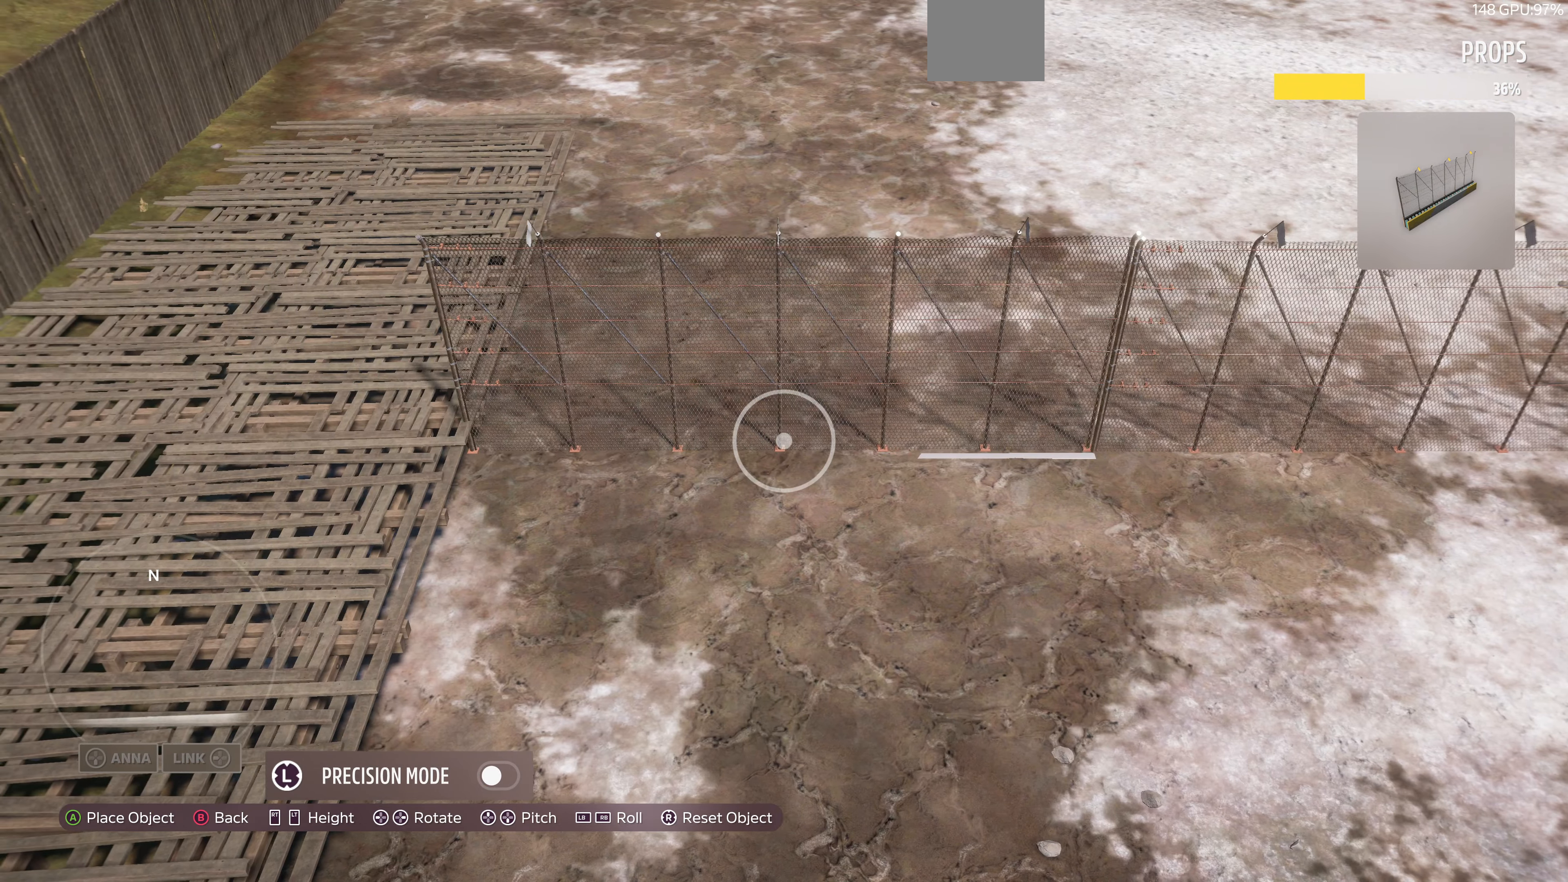
{"buttons": [], "left_stick": "right", "right_stick": "center", "events": [[167, "left_stick", "center"], [433, "left_stick", "right"]]}
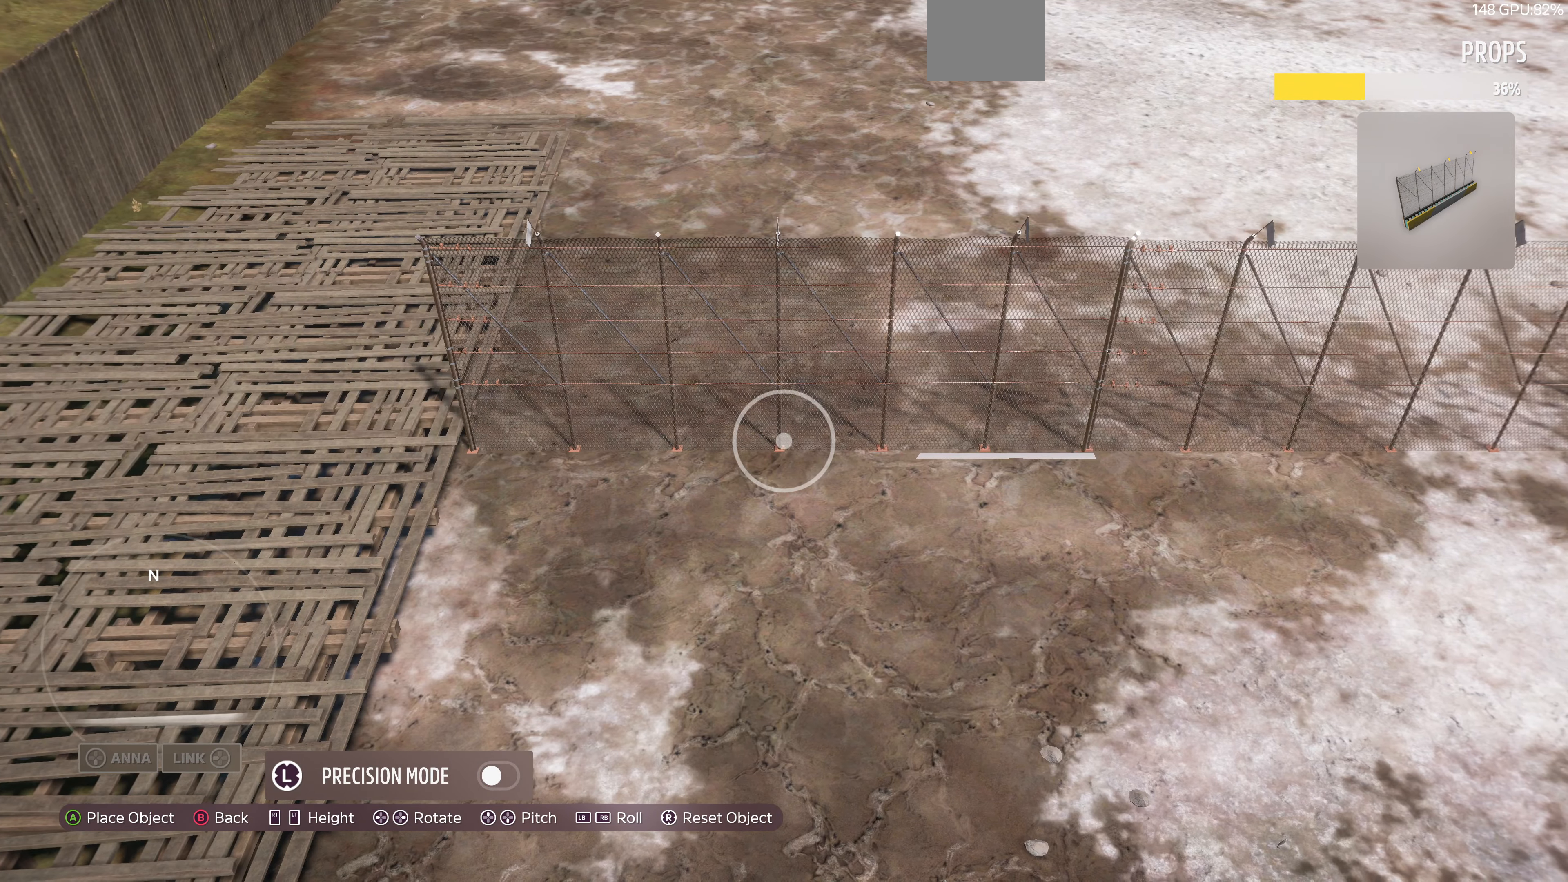
{"buttons": [], "left_stick": "center", "right_stick": "center", "events": [[67, "left_stick", "center"], [333, "left_stick", "up-right"], [433, "left_stick", "center"]]}
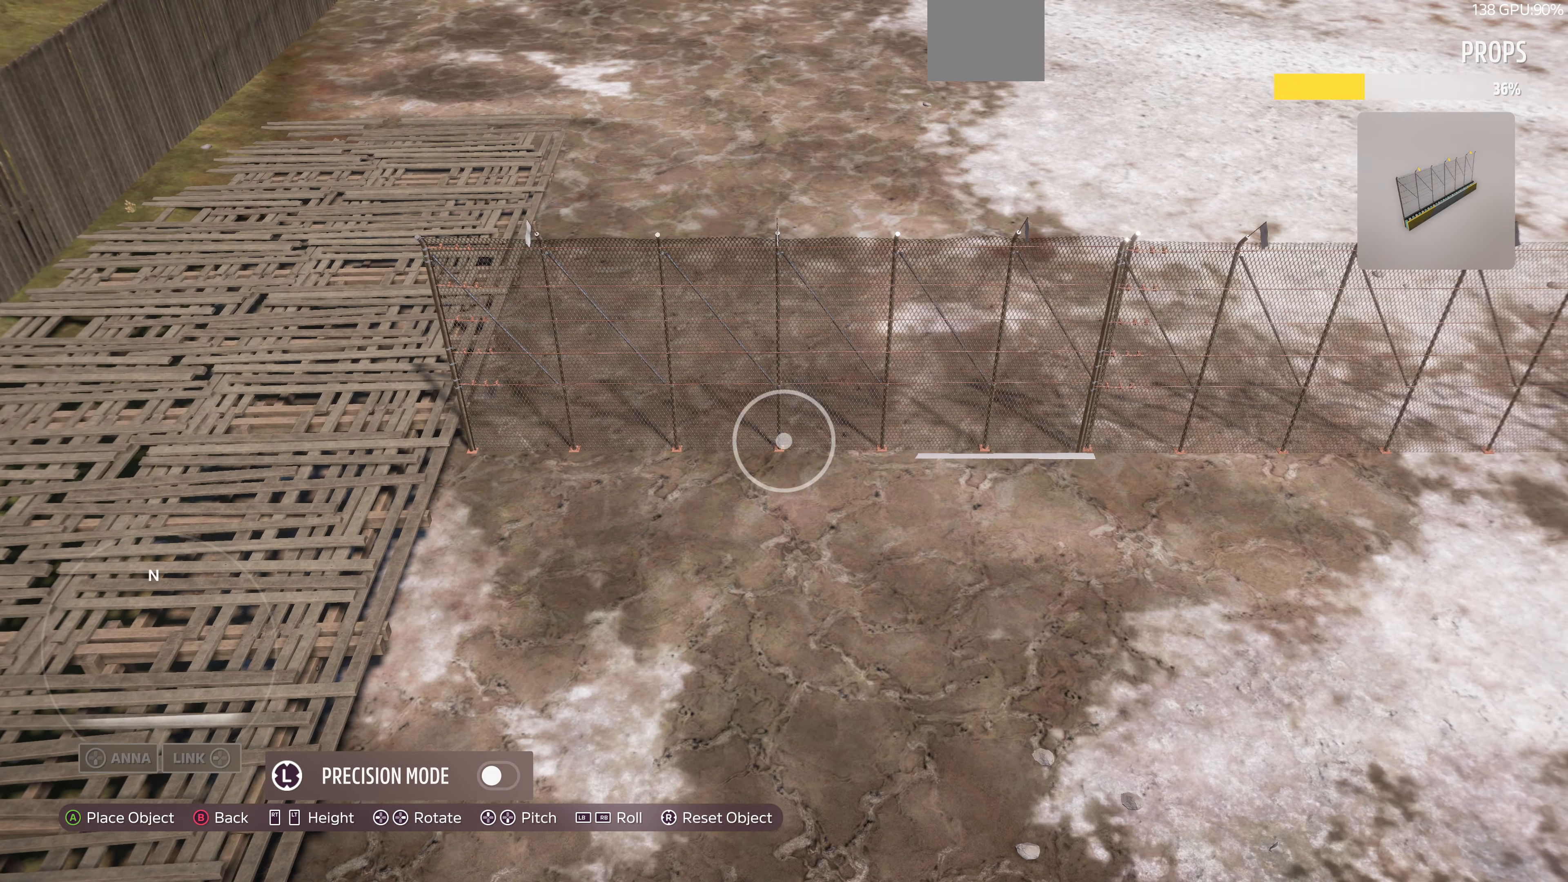
{"buttons": [], "left_stick": "down", "right_stick": "center", "events": [[67, "left_stick", "down"], [200, "left_stick", "center"], [467, "left_stick", "down"]]}
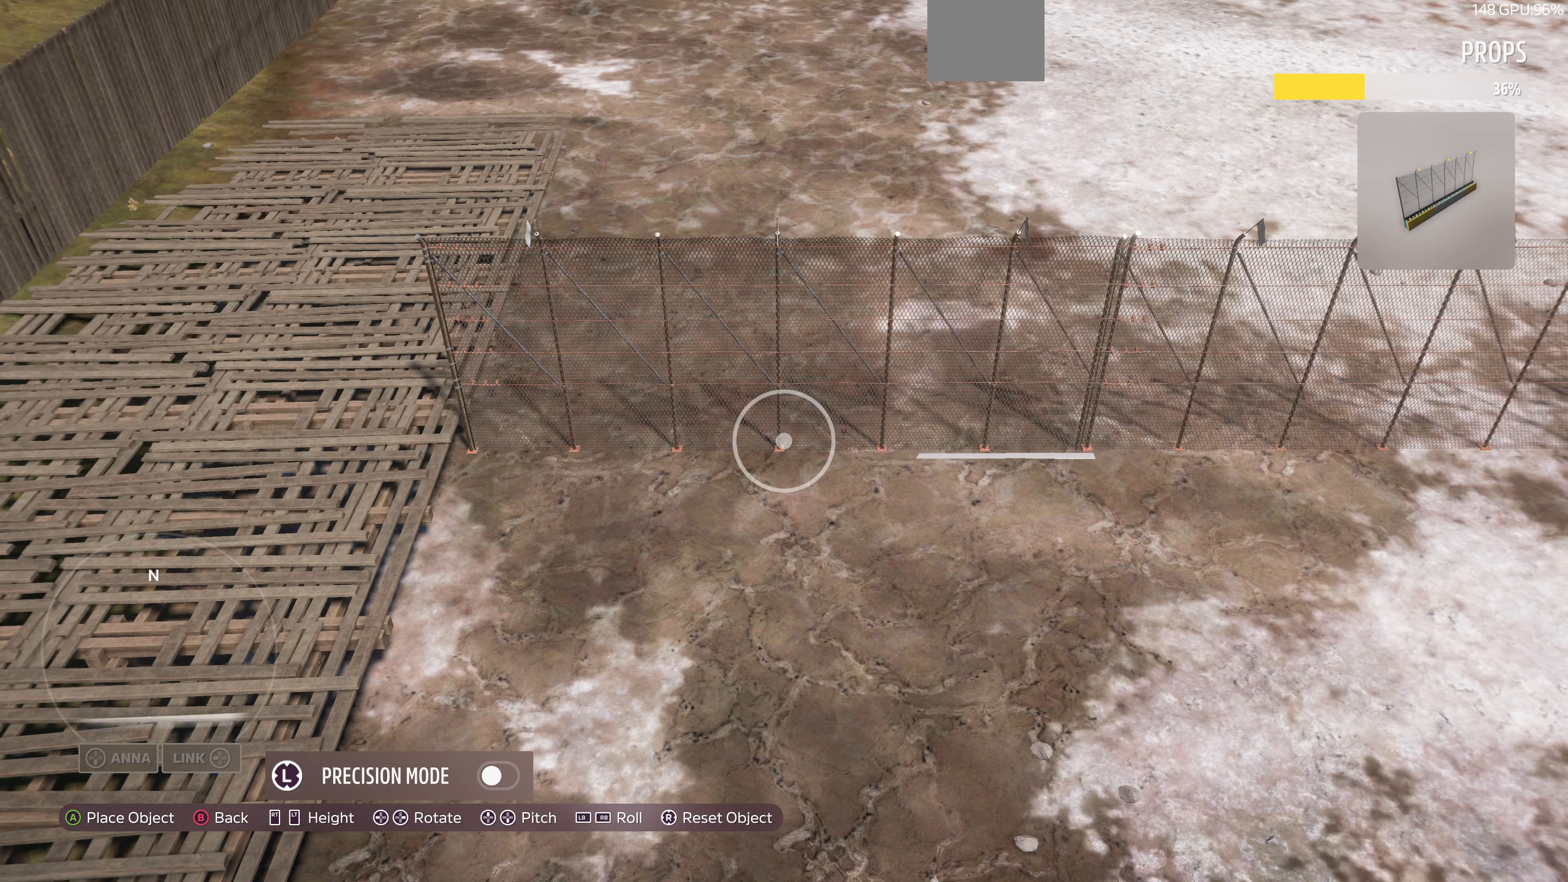
{"buttons": [], "left_stick": "center", "right_stick": "center", "events": [[67, "left_stick", "center"], [367, "left_stick", "up"], [467, "left_stick", "center"]]}
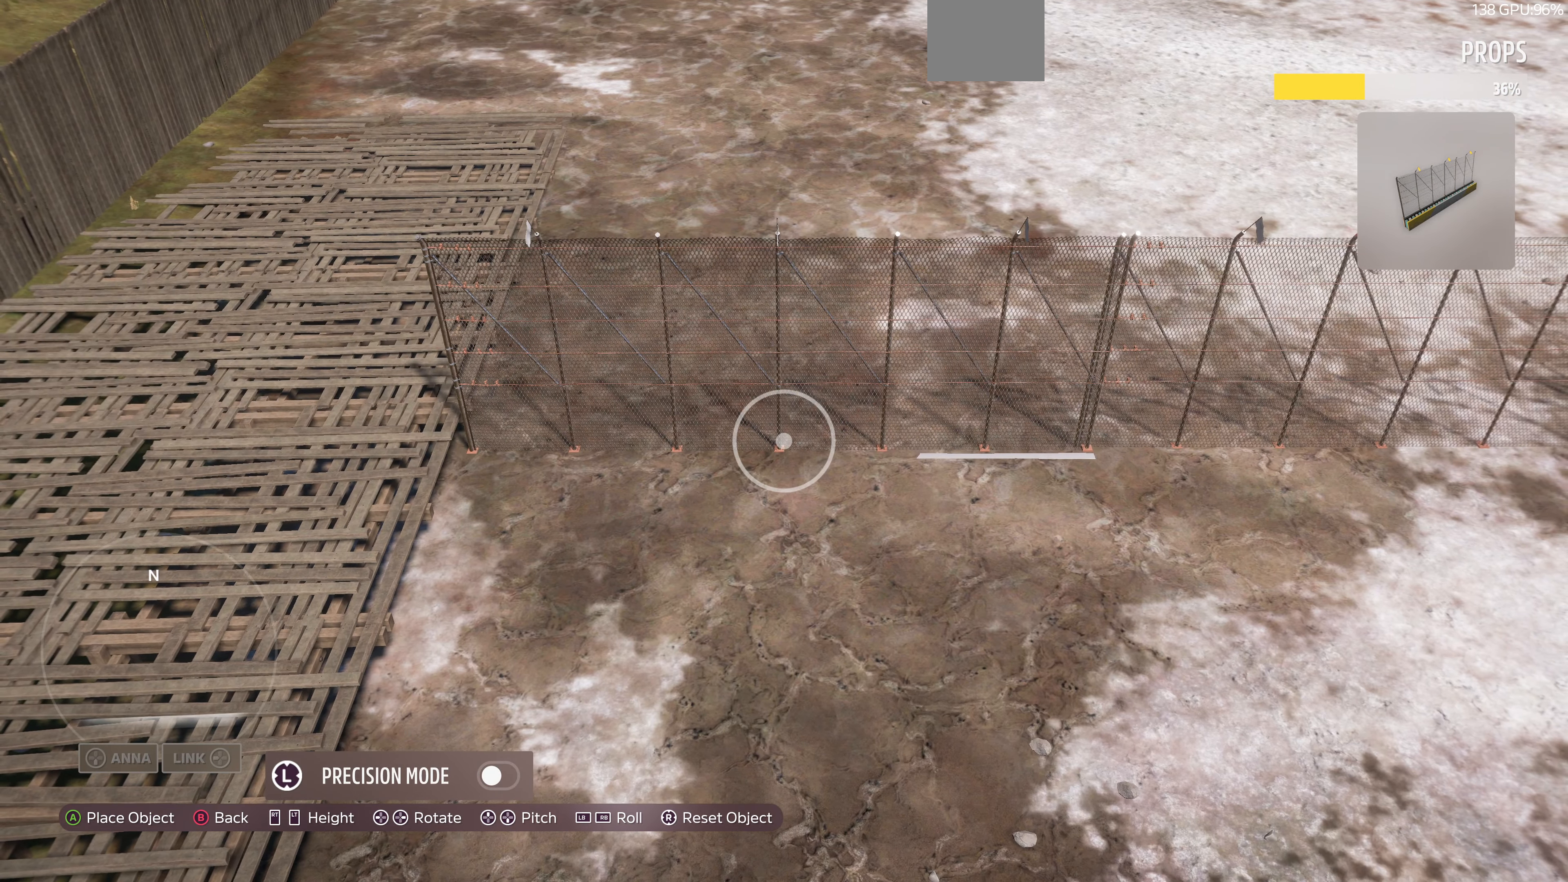
{"buttons": [], "left_stick": "center", "right_stick": "center", "events": [[167, "left_stick", "up"], [267, "left_stick", "center"]]}